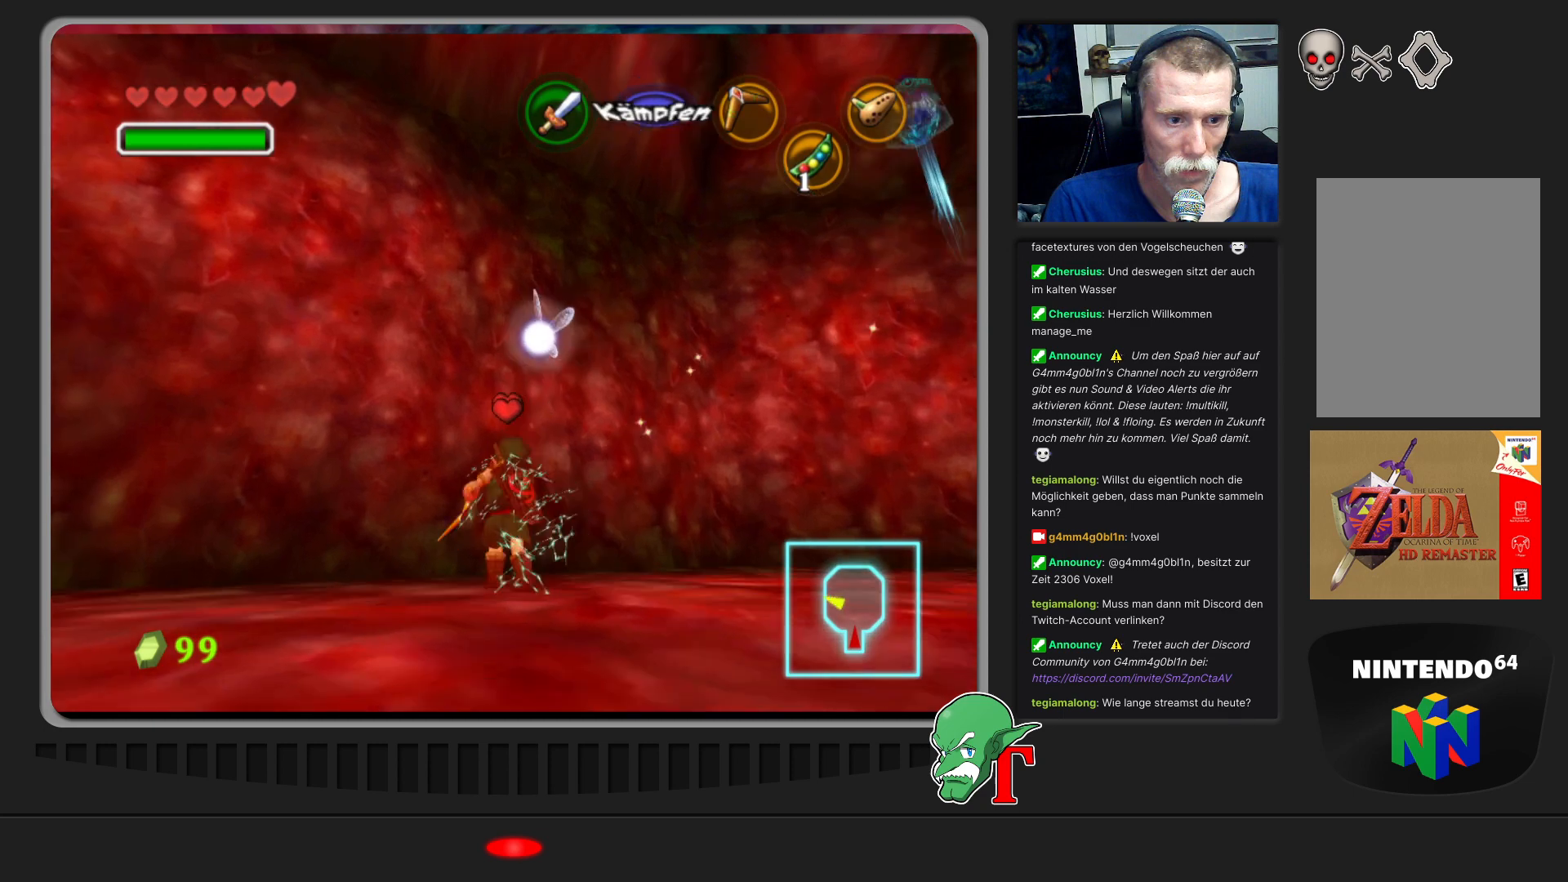
Gameplay with a controller (Nintendo layout); each line is a JSON object with the inputs held at the frame after it. "events" lists button and stick changes between this image and that frame as [ms after this image, input, new state], when the widget could be followed in between. Not read: L3 R3.
{"buttons": ["Z"], "left_stick": "center", "events": [[100, "left_stick", "down-right"], [367, "left_stick", "center"], [400, "Z", "down"]]}
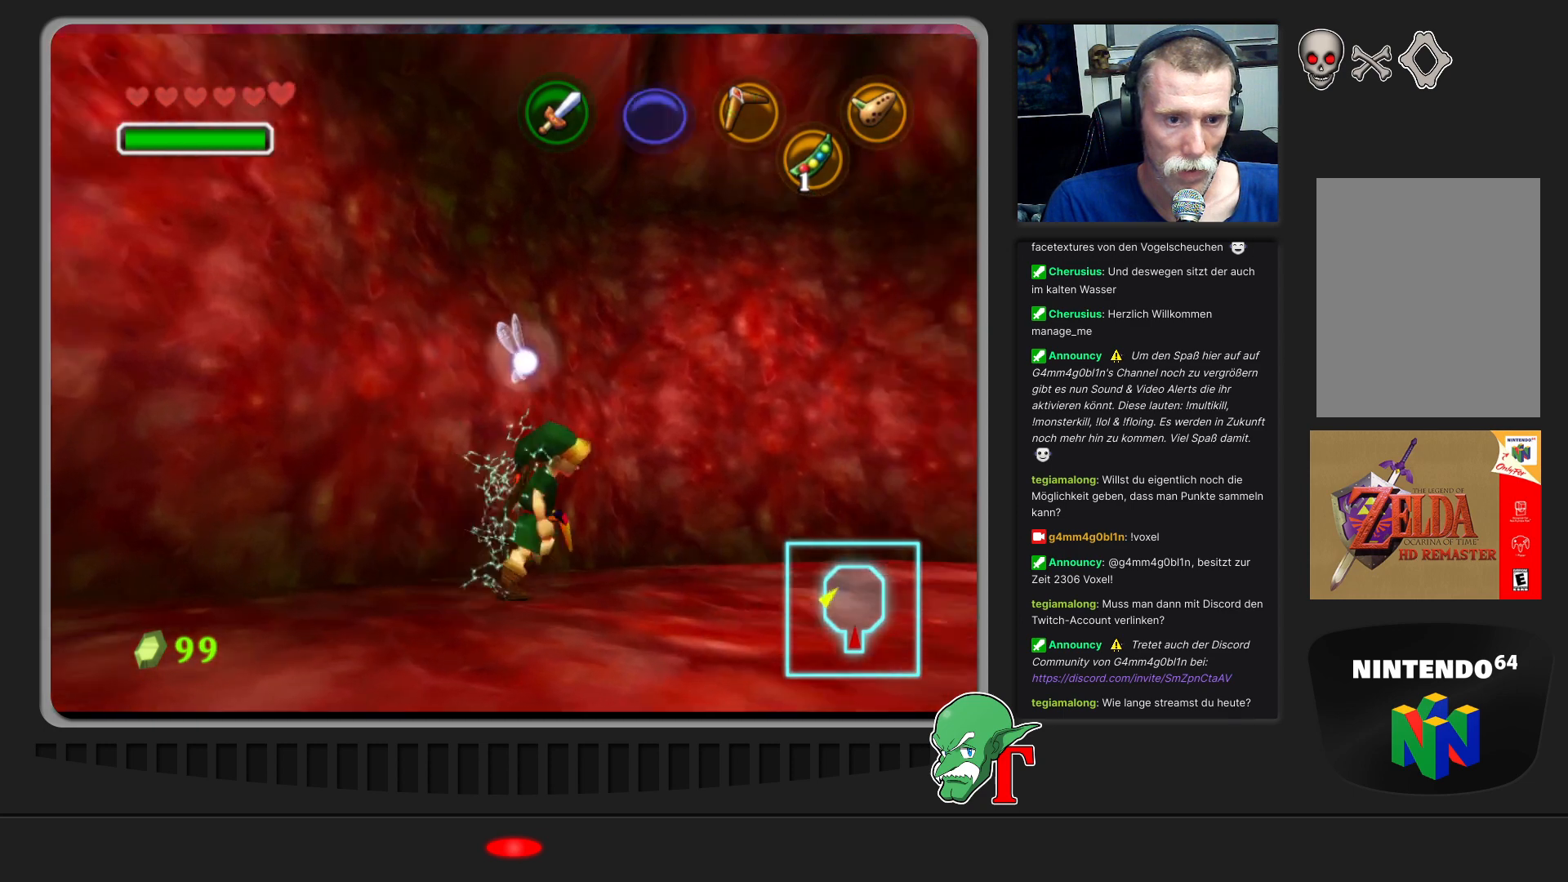
{"buttons": [], "left_stick": "center", "events": [[33, "Z", "up"]]}
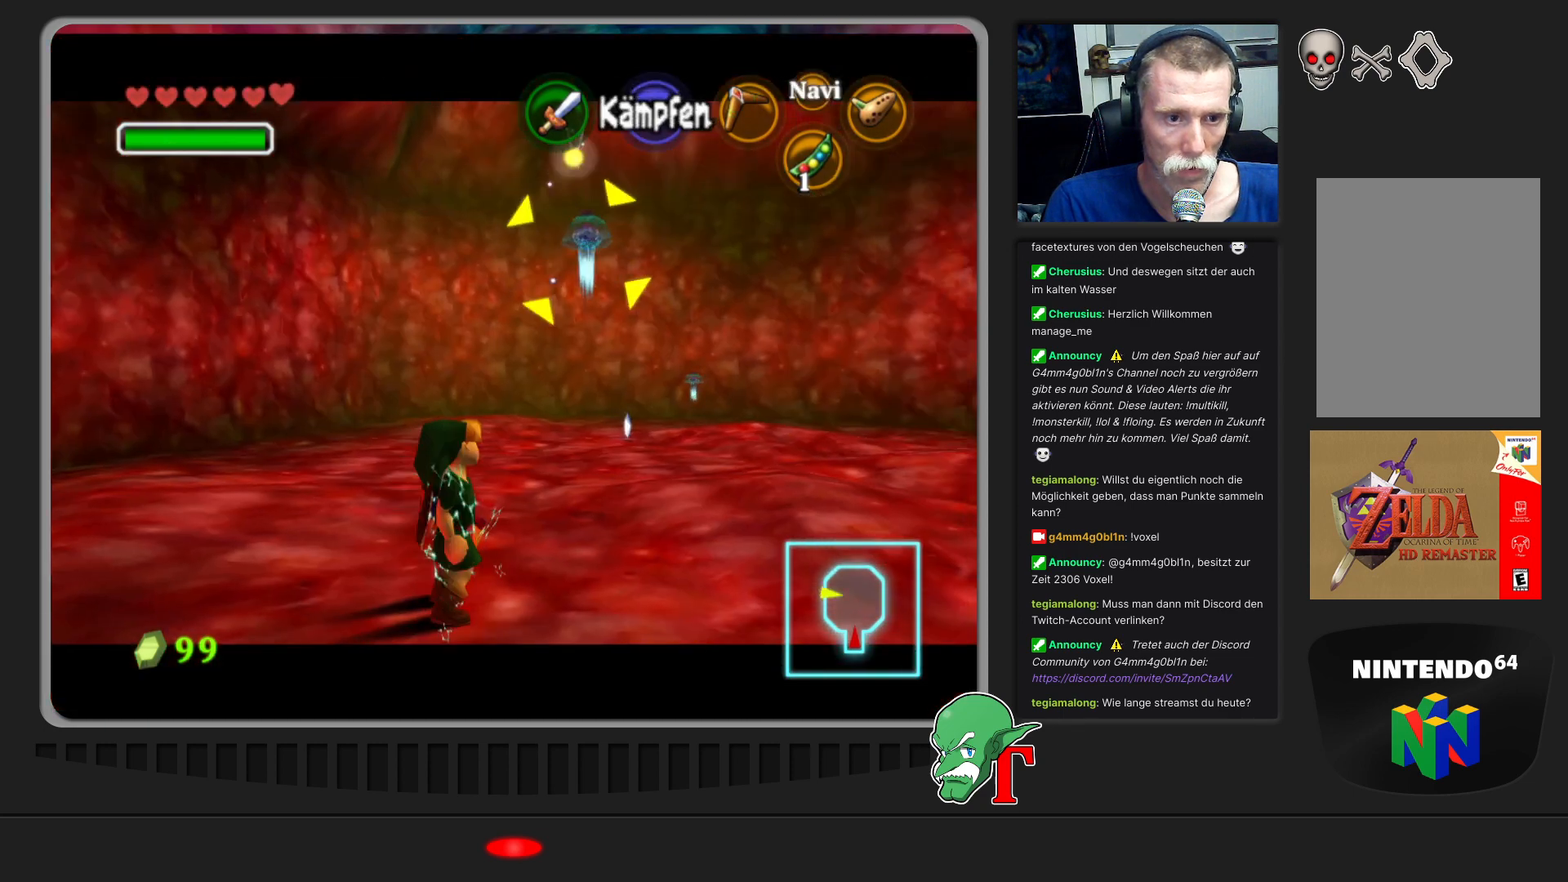
{"buttons": [], "left_stick": "left", "events": [[167, "C_LEFT", "down"], [167, "left_stick", "left"], [267, "C_LEFT", "up"], [367, "C_LEFT", "down"], [467, "C_LEFT", "up"]]}
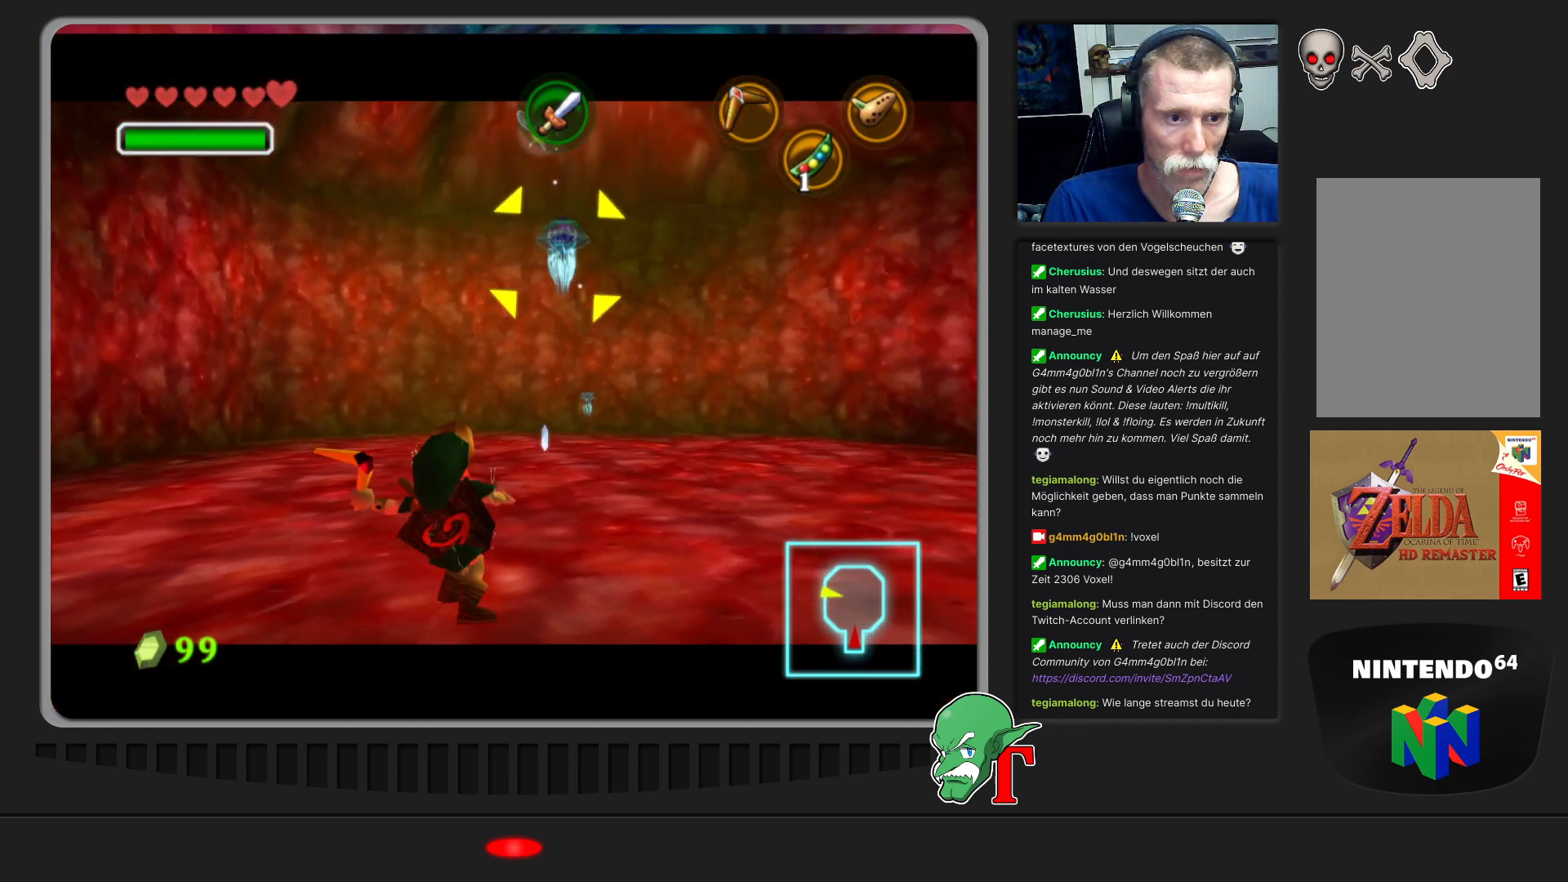
{"buttons": [], "left_stick": "left", "events": [[67, "C_LEFT", "down"], [167, "C_LEFT", "up"], [233, "C_LEFT", "down"], [333, "C_LEFT", "up"]]}
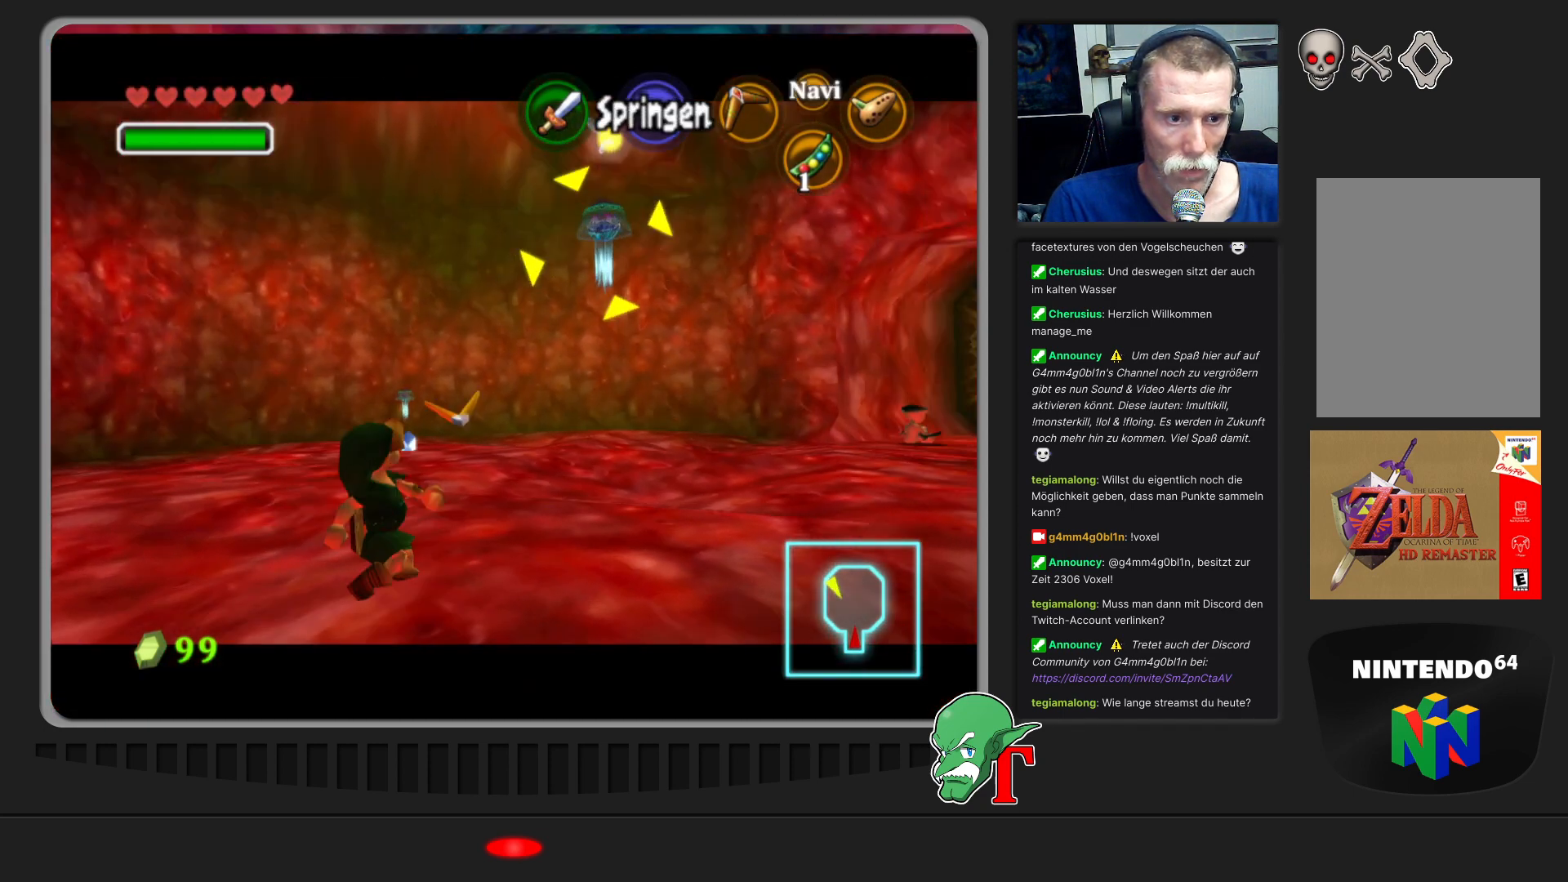
{"buttons": [], "left_stick": "left", "events": []}
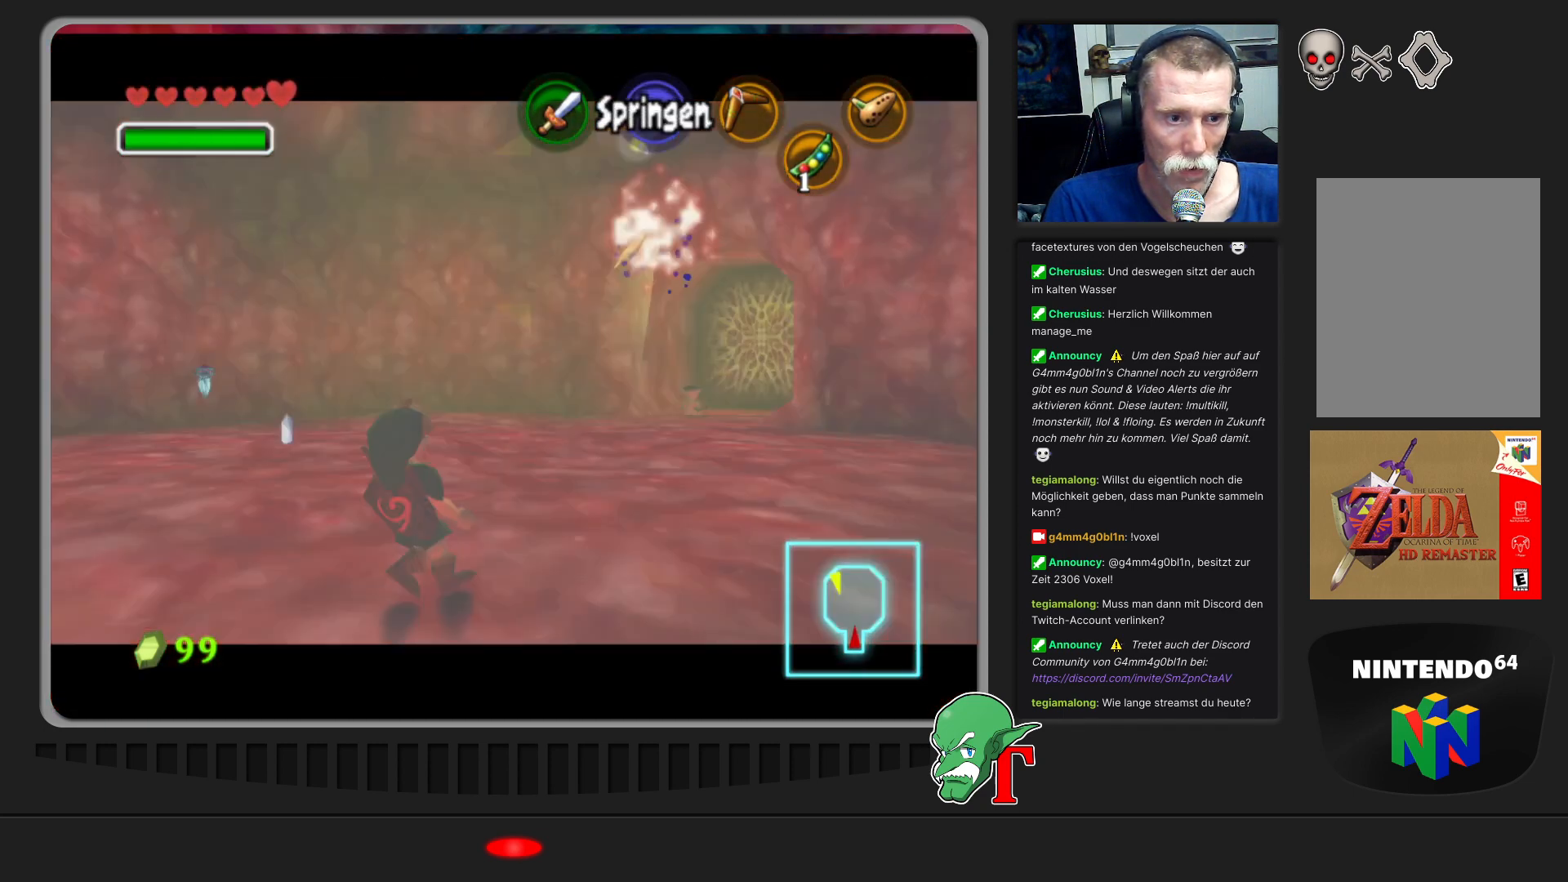
{"buttons": [], "left_stick": "up-left", "events": [[233, "left_stick", "up-left"]]}
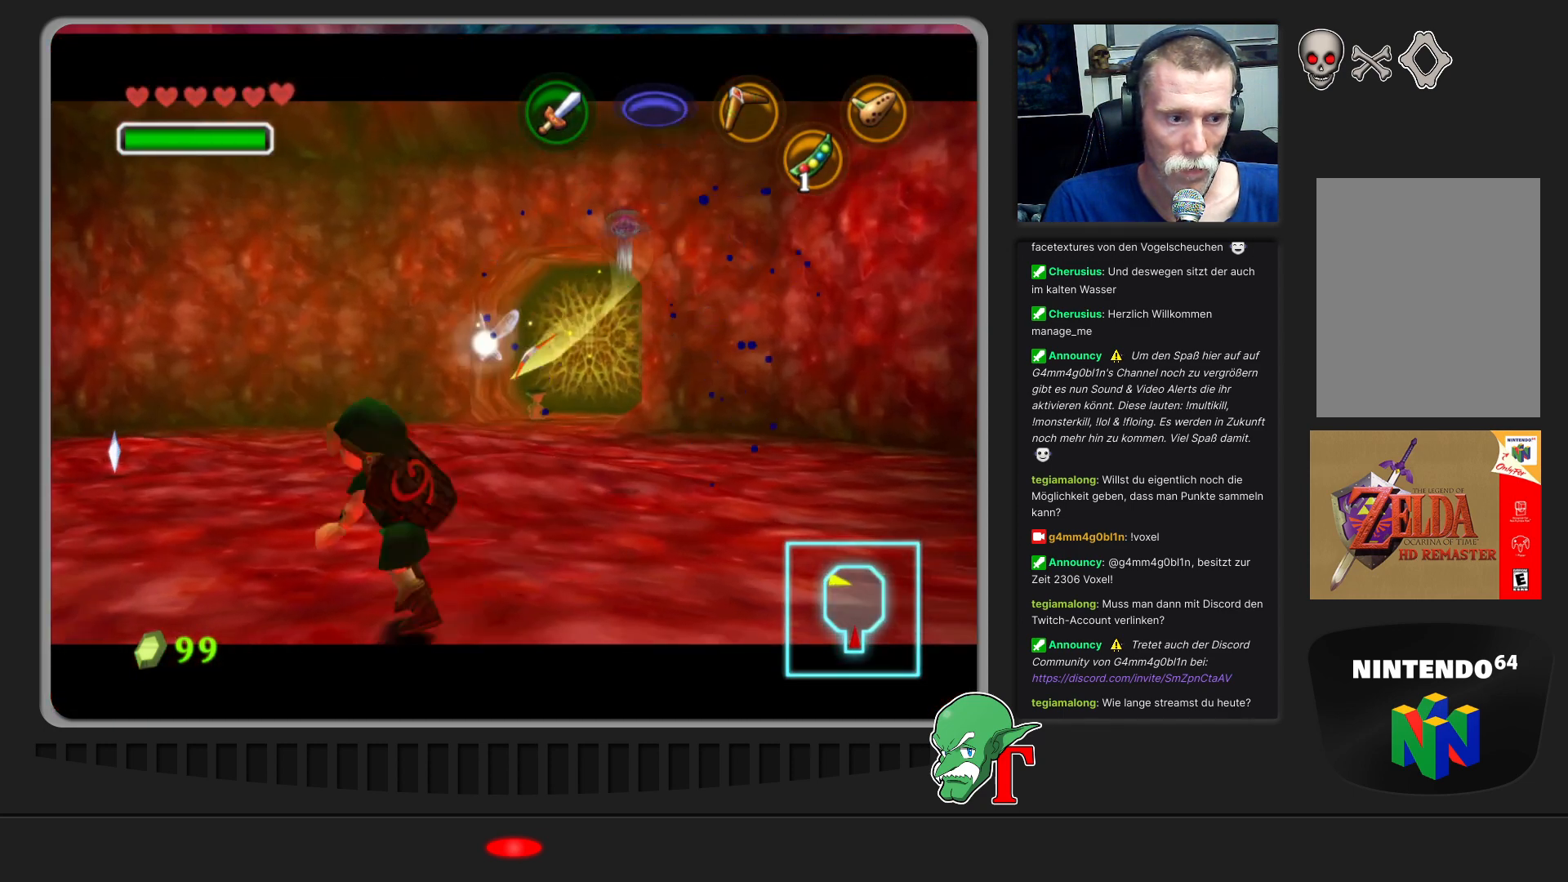
{"buttons": [], "left_stick": "up", "events": [[167, "left_stick", "left"], [333, "left_stick", "up-left"], [467, "left_stick", "up"]]}
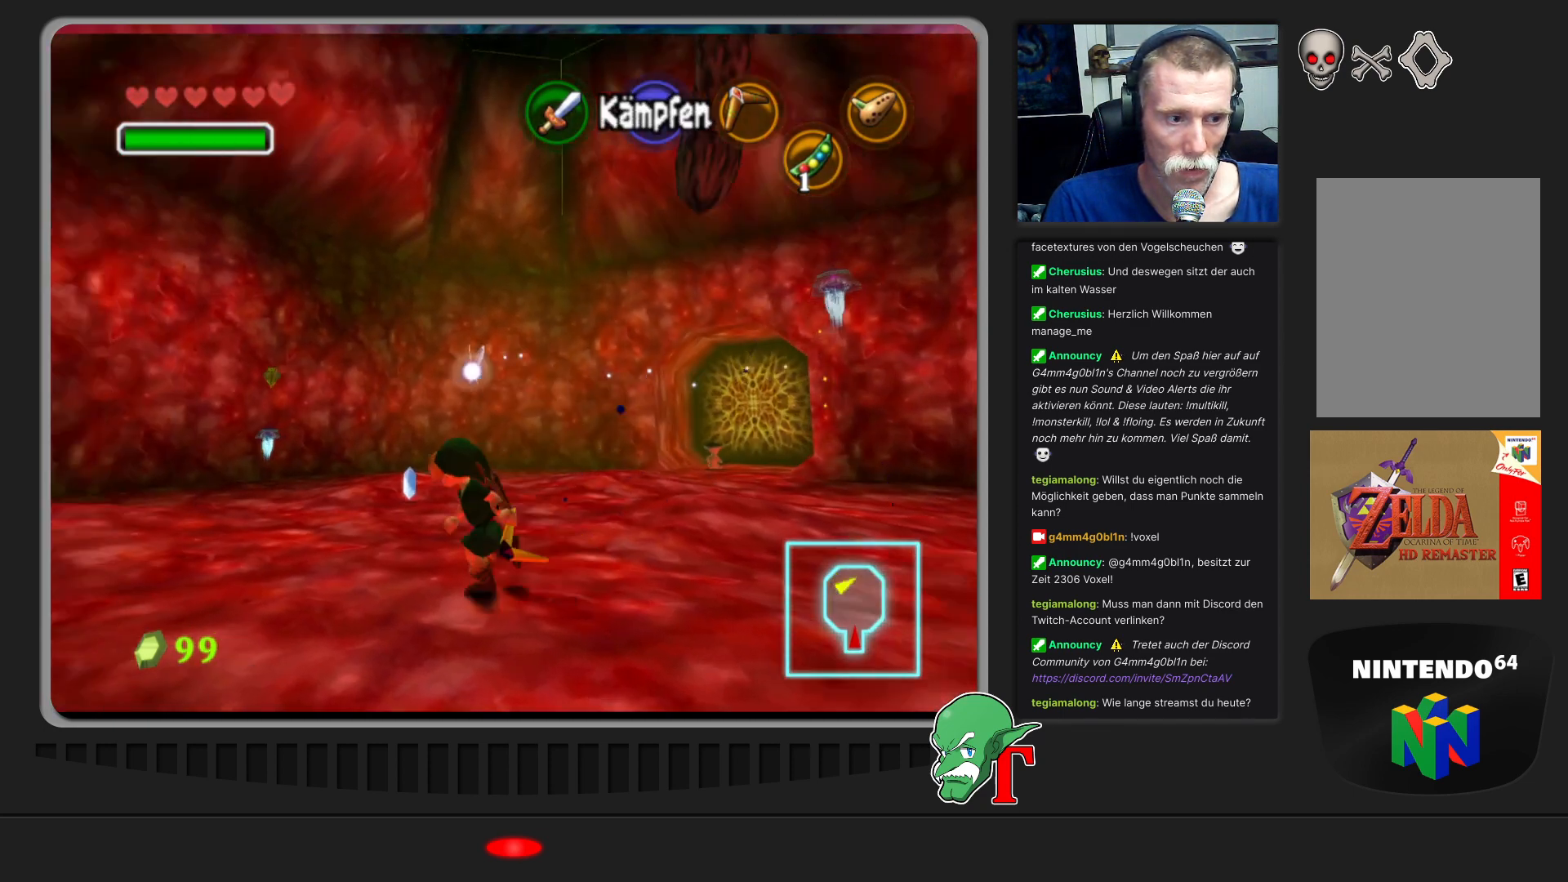
{"buttons": [], "left_stick": "up-left", "events": [[267, "left_stick", "up-left"]]}
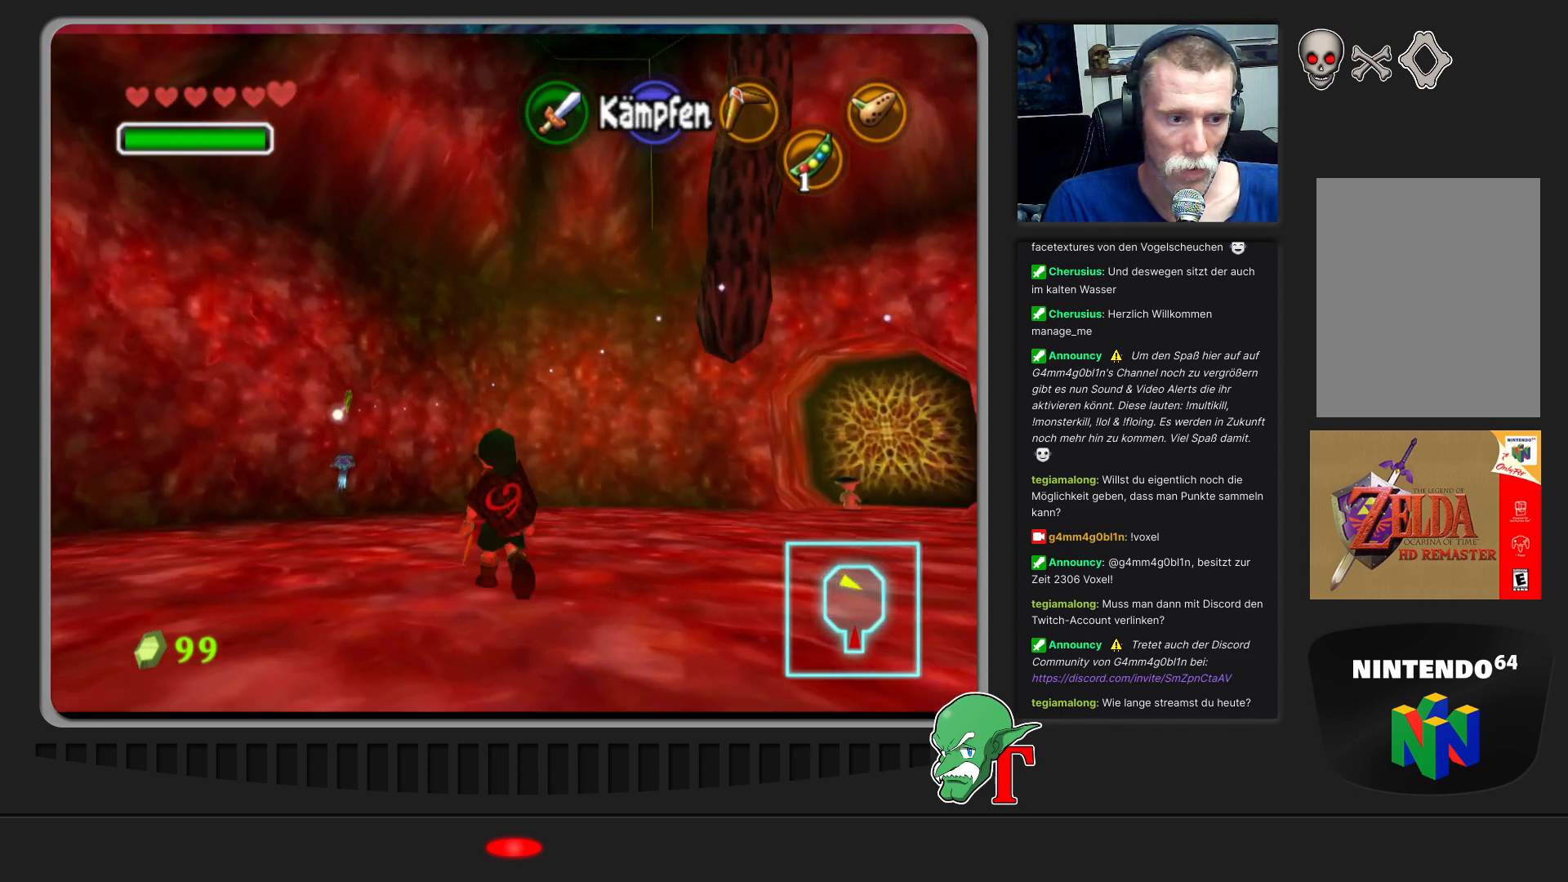
{"buttons": [], "left_stick": "up-left", "events": [[167, "Z", "down"], [300, "Z", "up"]]}
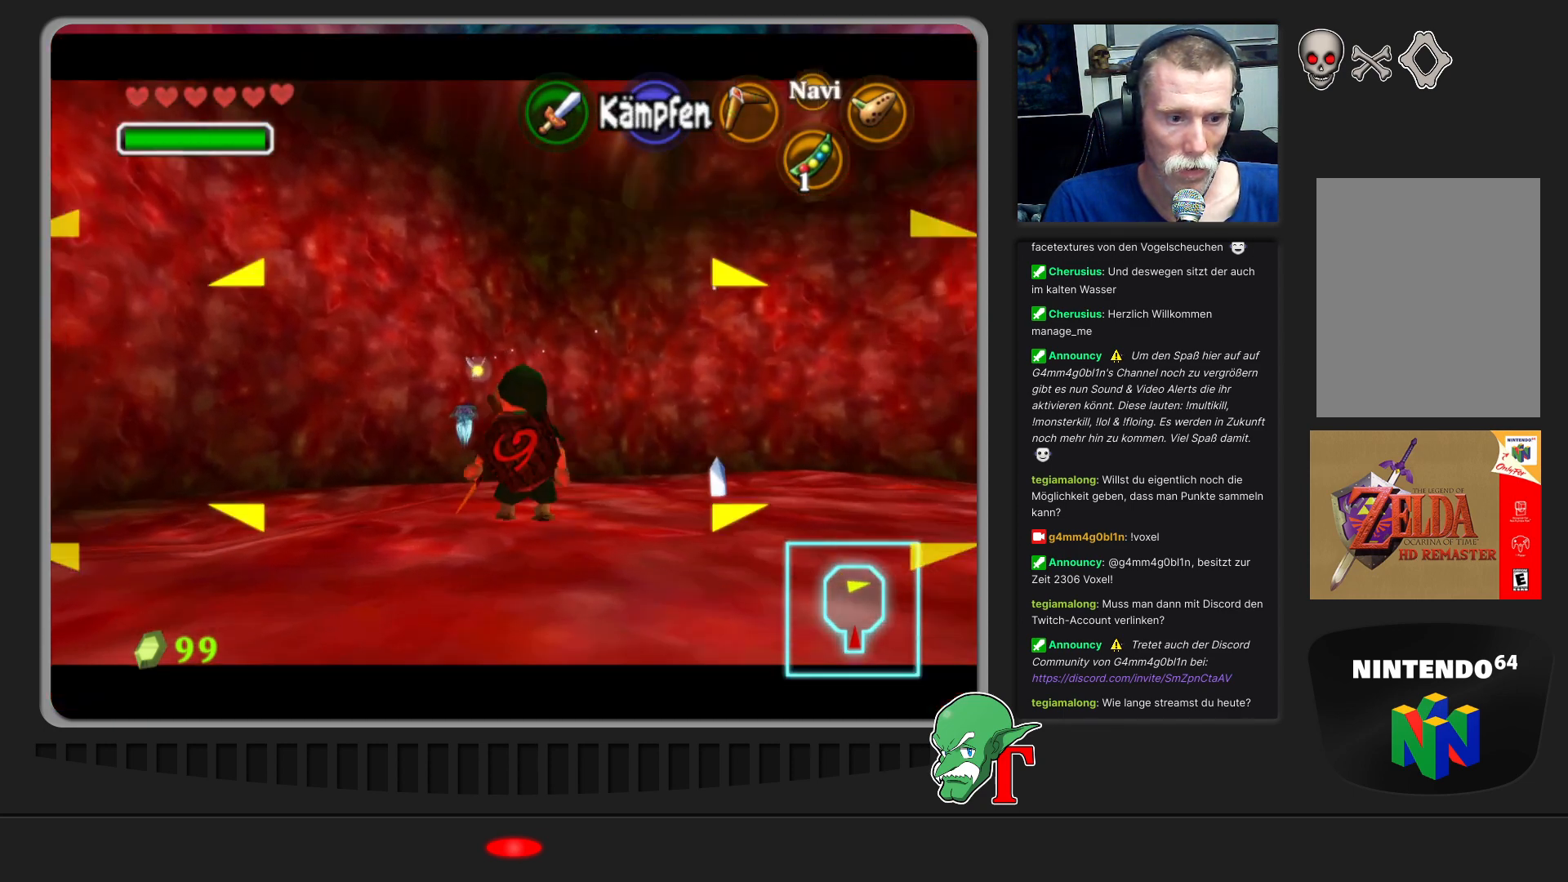
{"buttons": ["C_LEFT"], "left_stick": "right", "events": [[100, "C_LEFT", "down"], [200, "C_LEFT", "up"], [267, "C_LEFT", "down"], [300, "left_stick", "up-right"], [400, "C_LEFT", "up"], [433, "left_stick", "right"], [467, "C_LEFT", "down"]]}
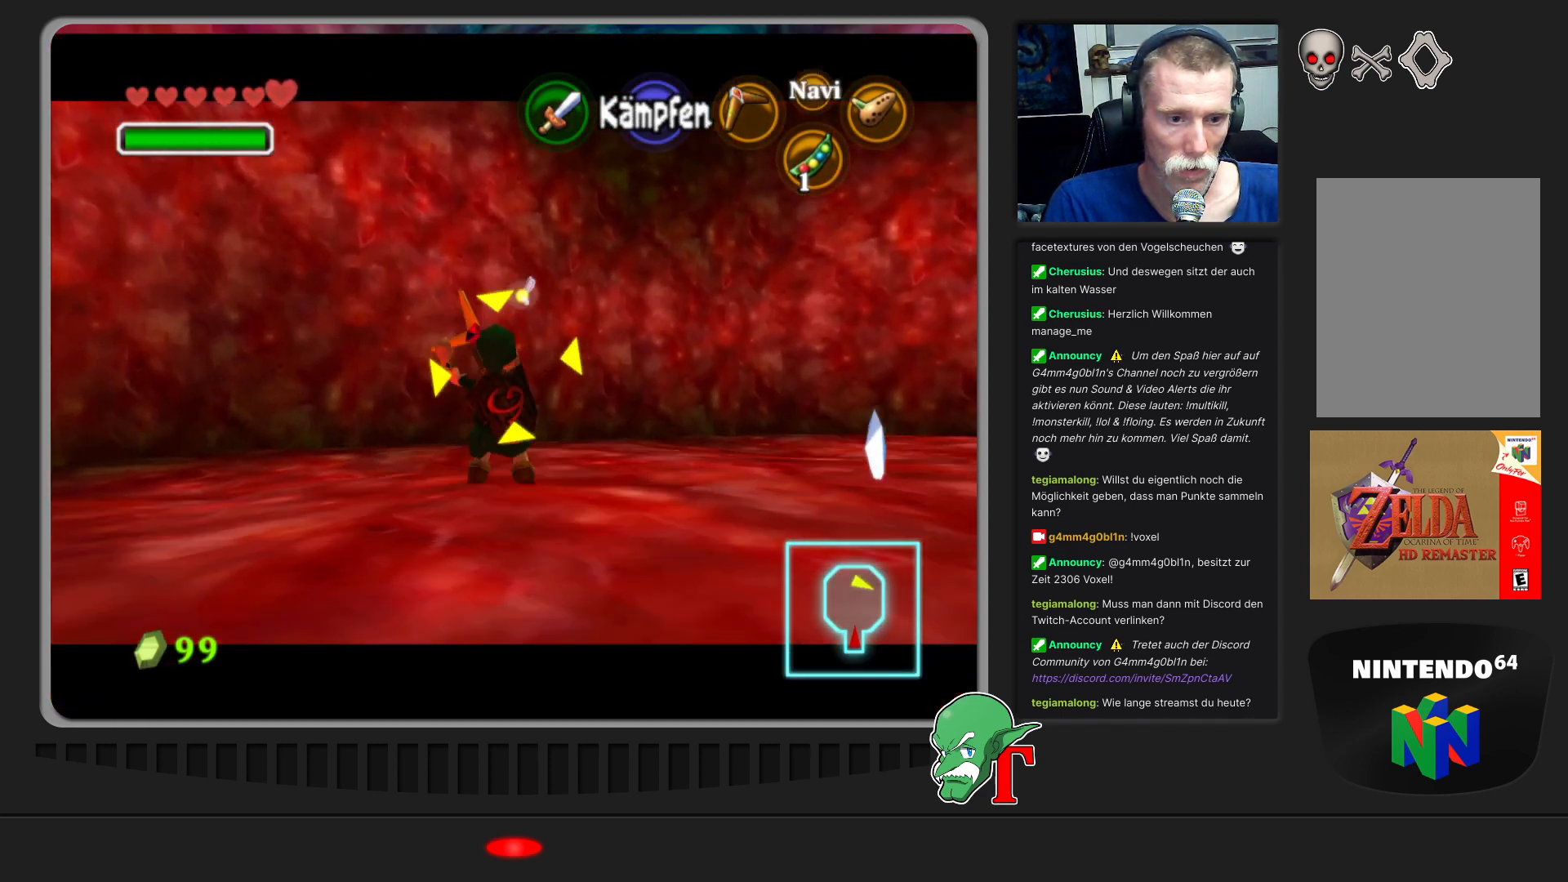
{"buttons": [], "left_stick": "up-left", "events": [[67, "C_LEFT", "up"], [167, "C_LEFT", "down"], [267, "C_LEFT", "up"], [333, "C_LEFT", "down"], [433, "left_stick", "up"], [467, "C_LEFT", "up"], [500, "left_stick", "up-left"]]}
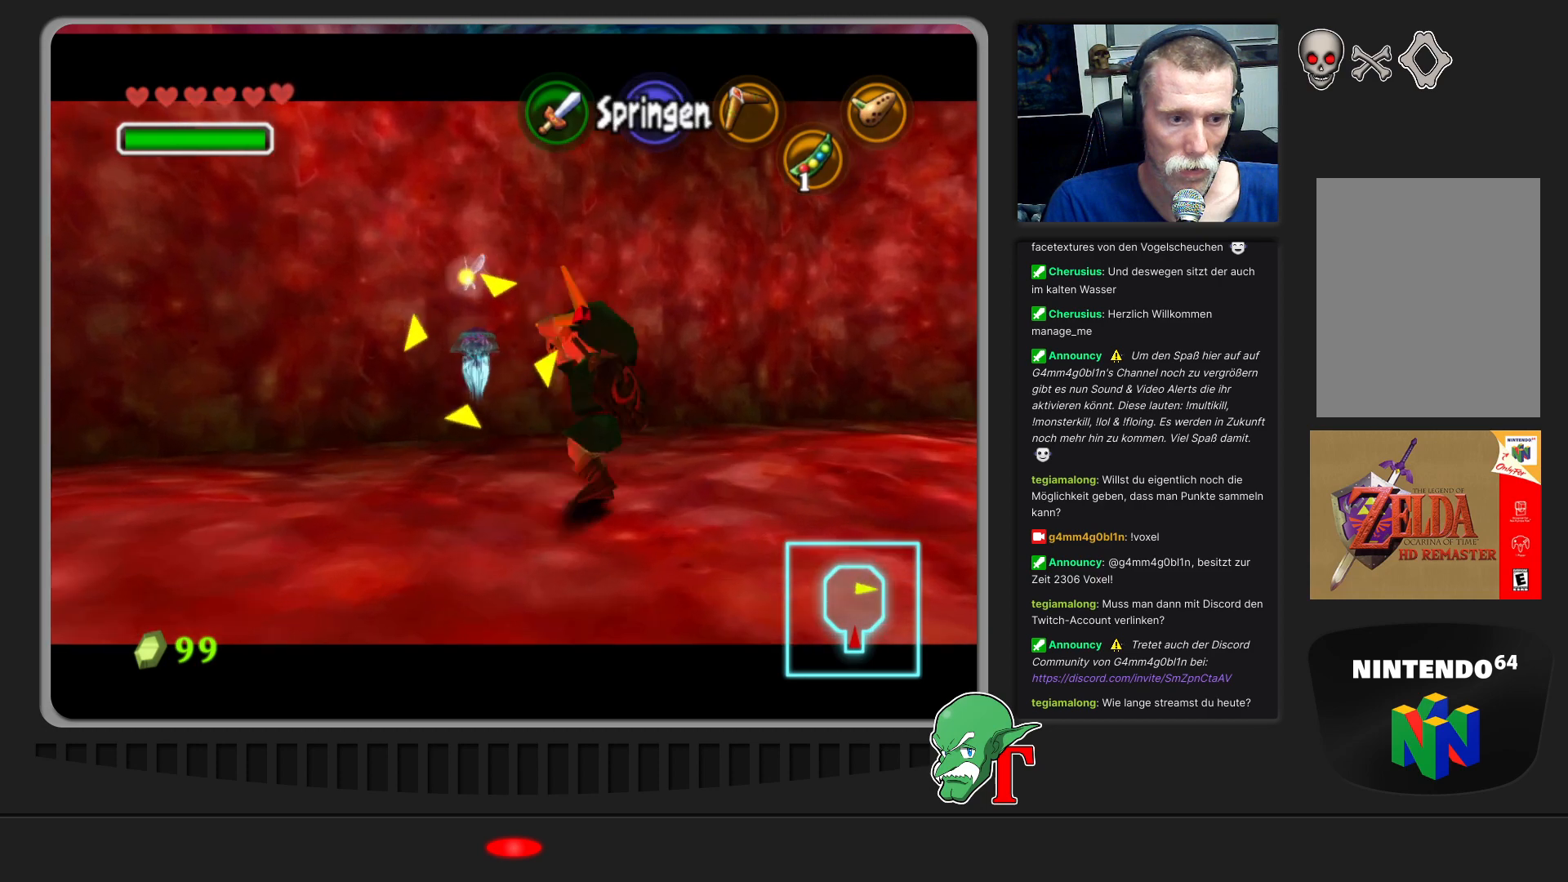
{"buttons": [], "left_stick": "up-left", "events": []}
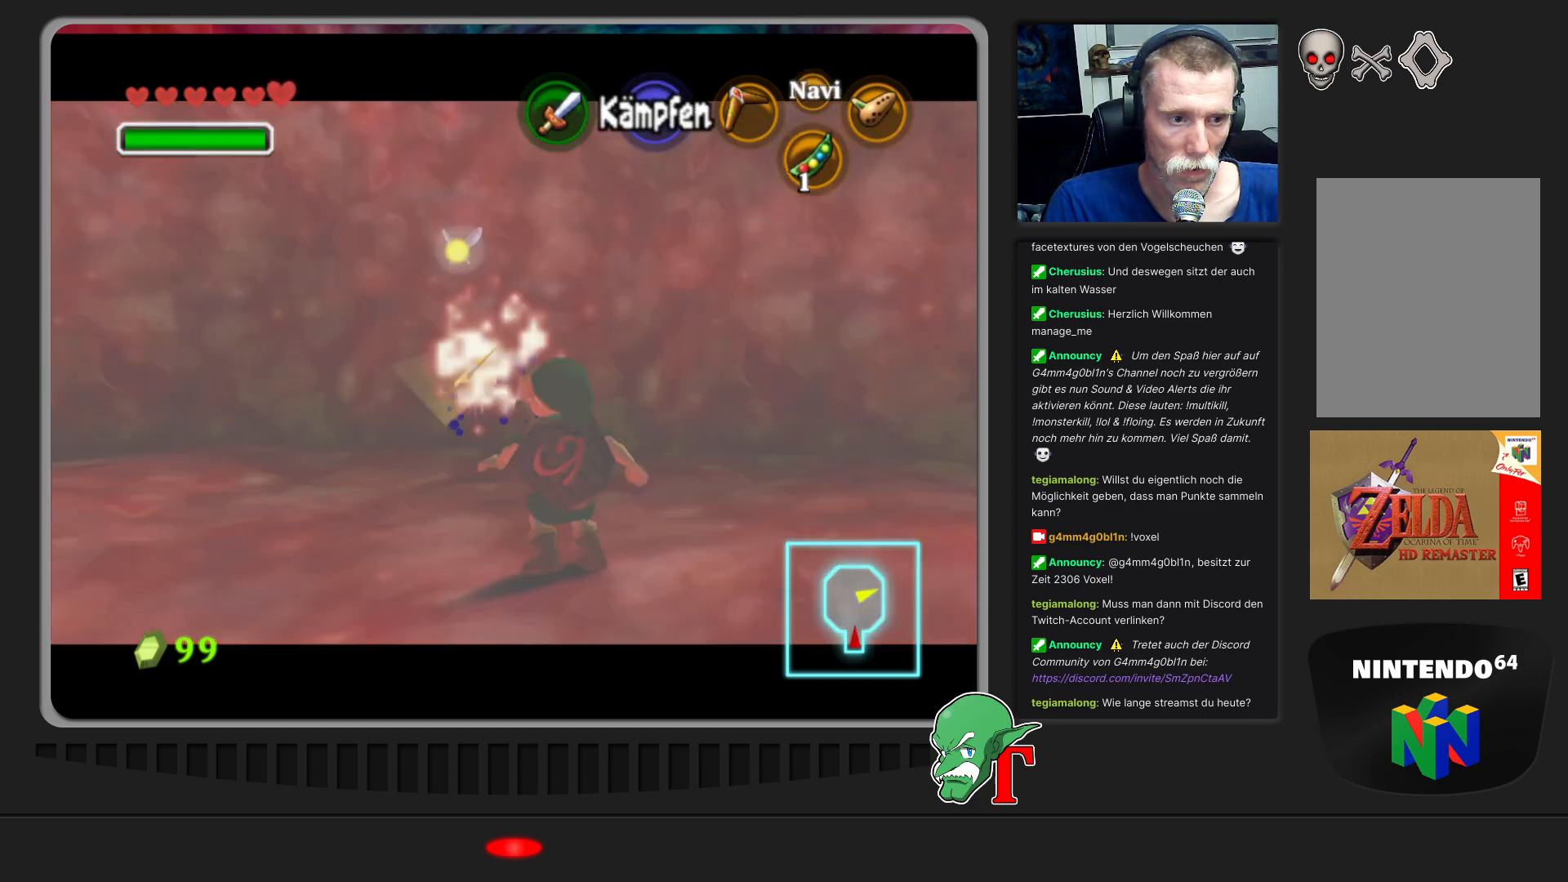
{"buttons": [], "left_stick": "right", "events": [[200, "left_stick", "up"], [300, "left_stick", "up-right"], [500, "left_stick", "right"]]}
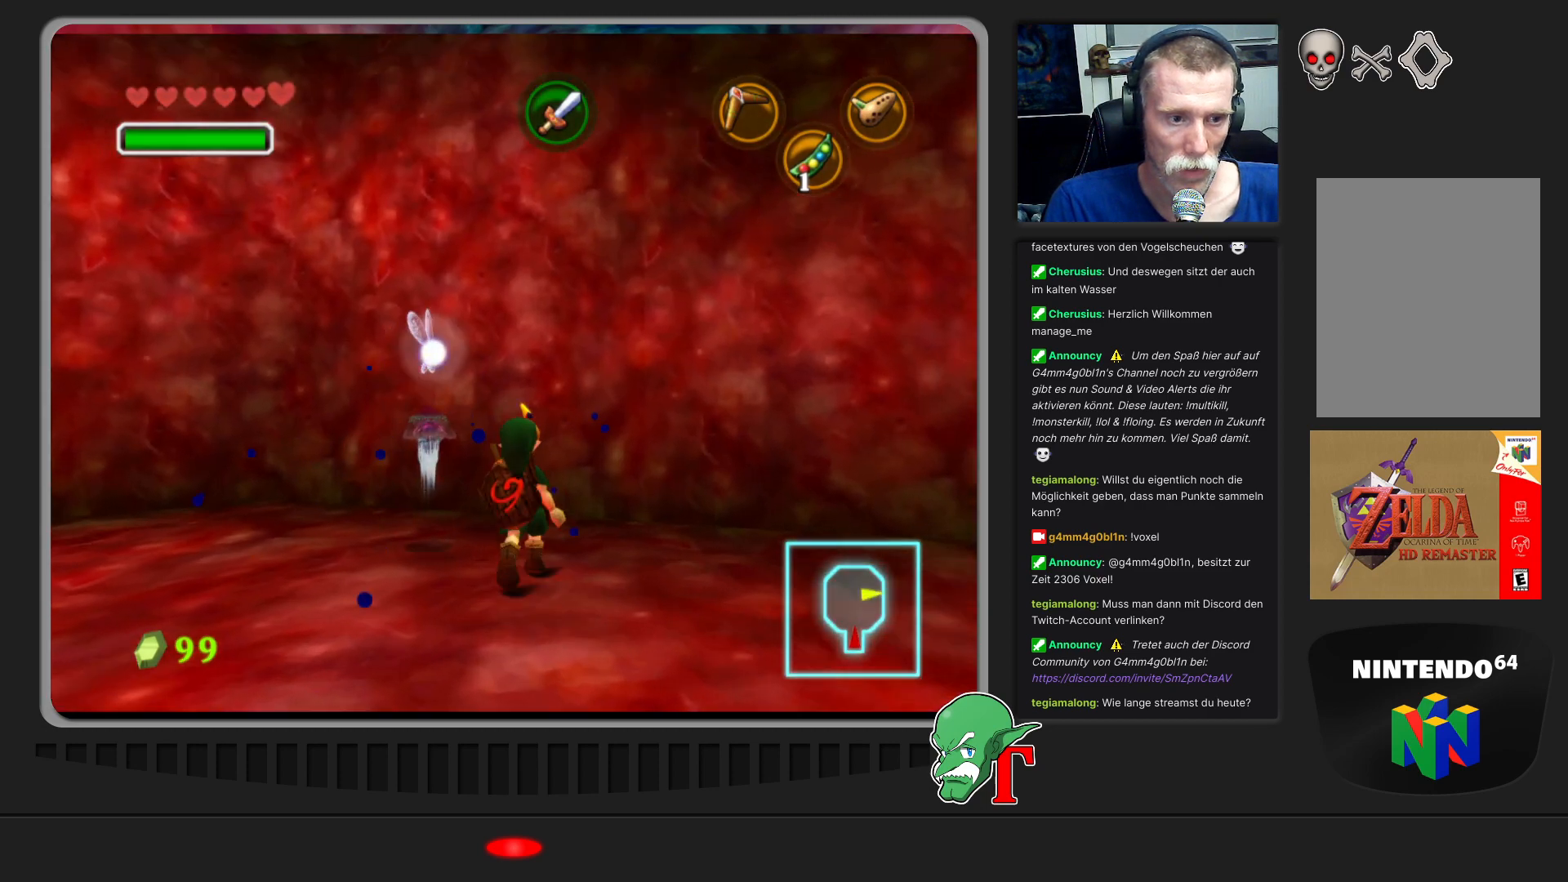
{"buttons": ["Z"], "left_stick": "center", "events": [[33, "left_stick", "up-right"], [67, "left_stick", "down"], [333, "left_stick", "center"], [400, "Z", "down"]]}
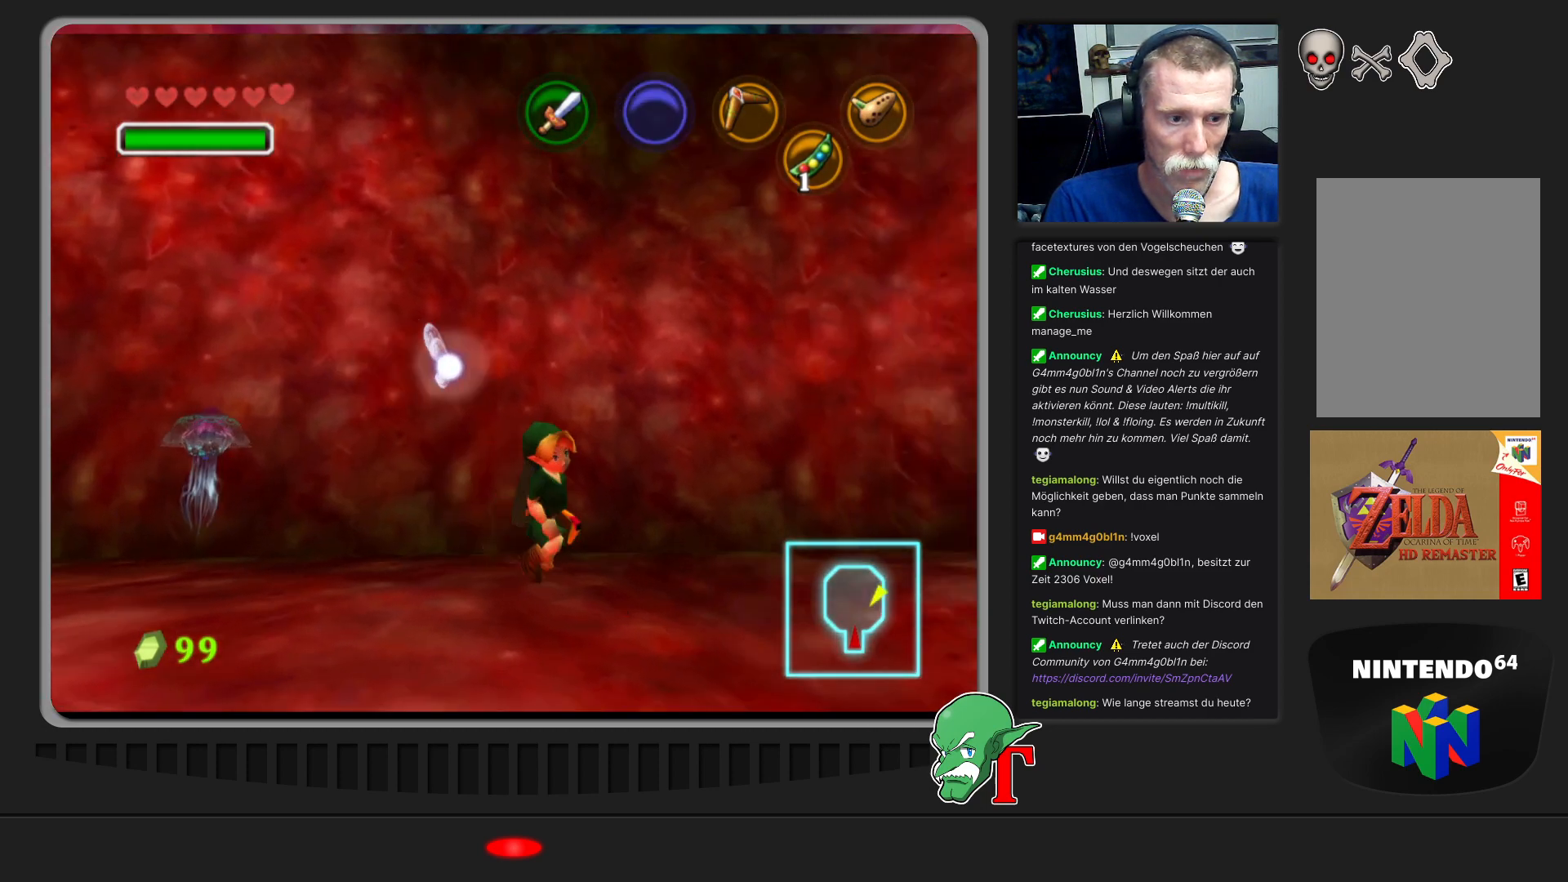
{"buttons": [], "left_stick": "up-right", "events": [[33, "Z", "up"], [400, "left_stick", "up-right"]]}
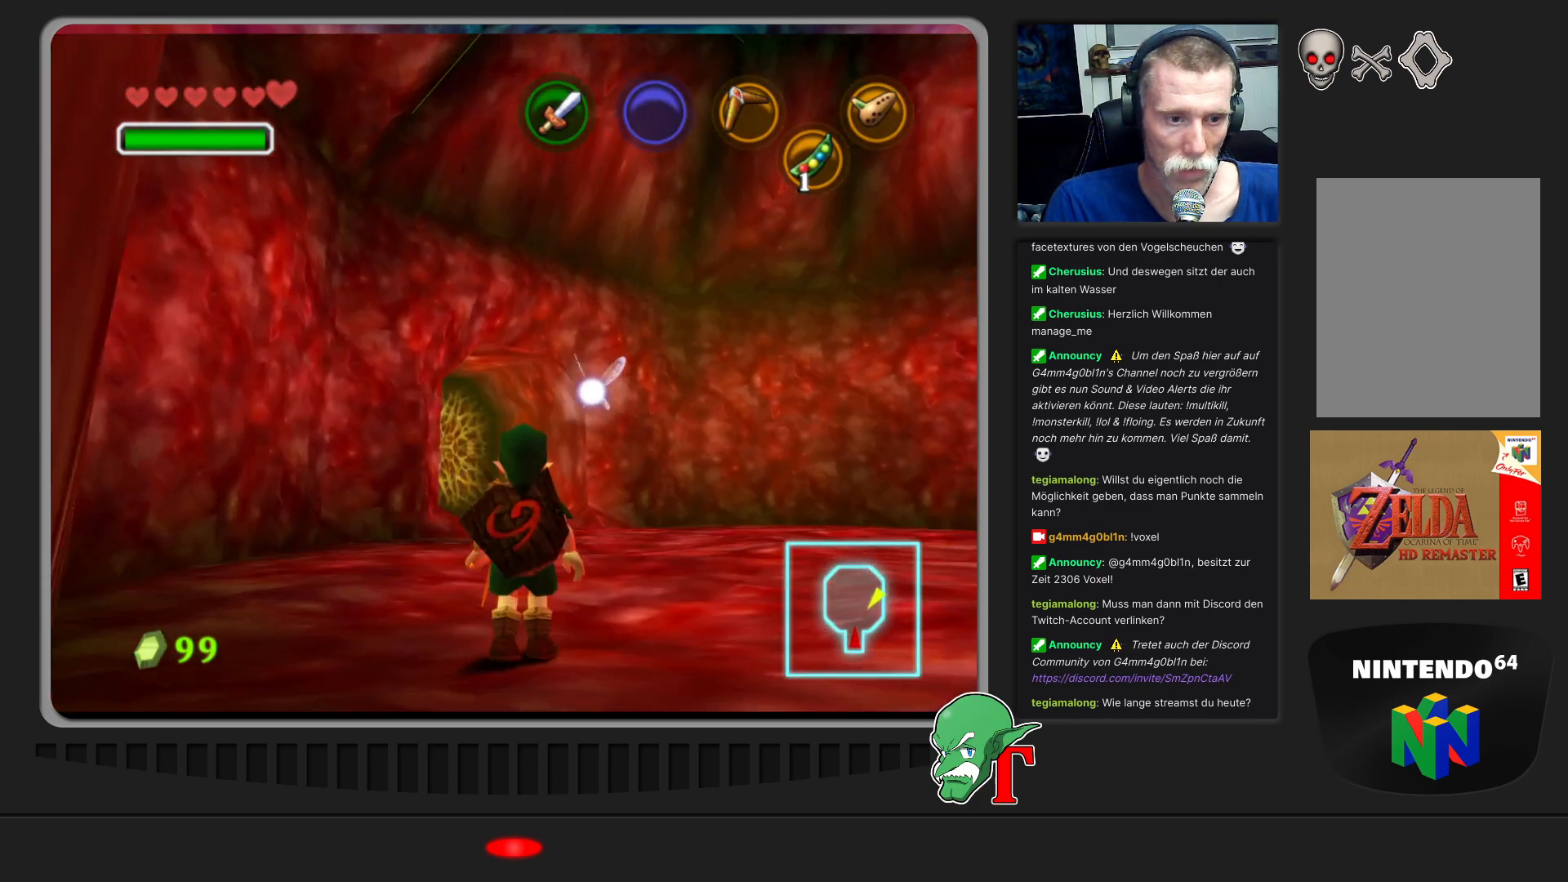
{"buttons": ["Z"], "left_stick": "up-right", "events": [[467, "Z", "down"]]}
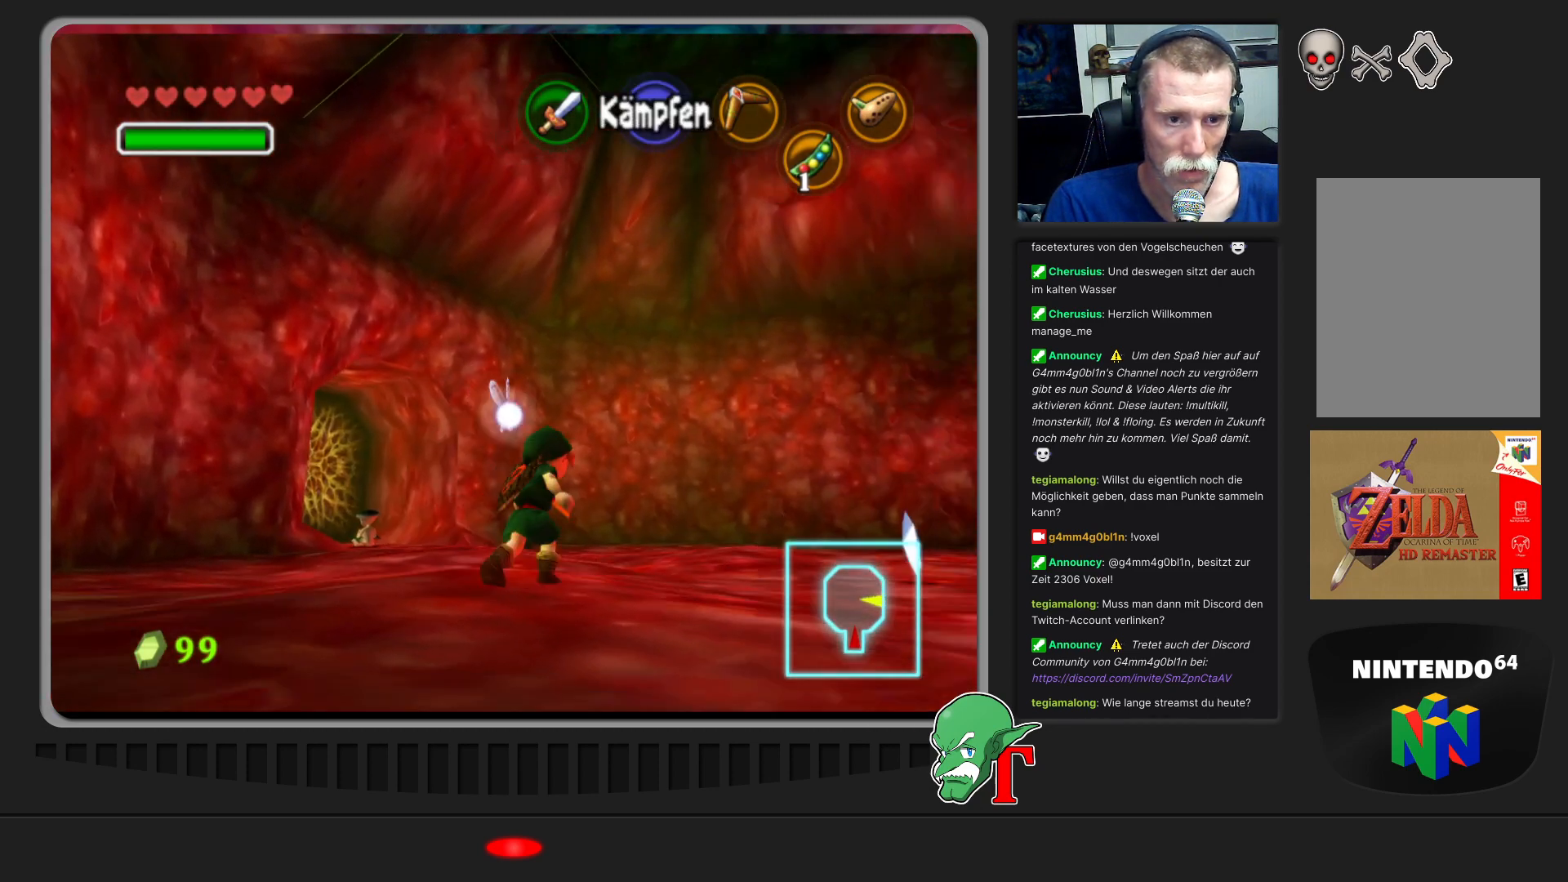
{"buttons": [], "left_stick": "up", "events": [[67, "Z", "up"], [433, "left_stick", "up"]]}
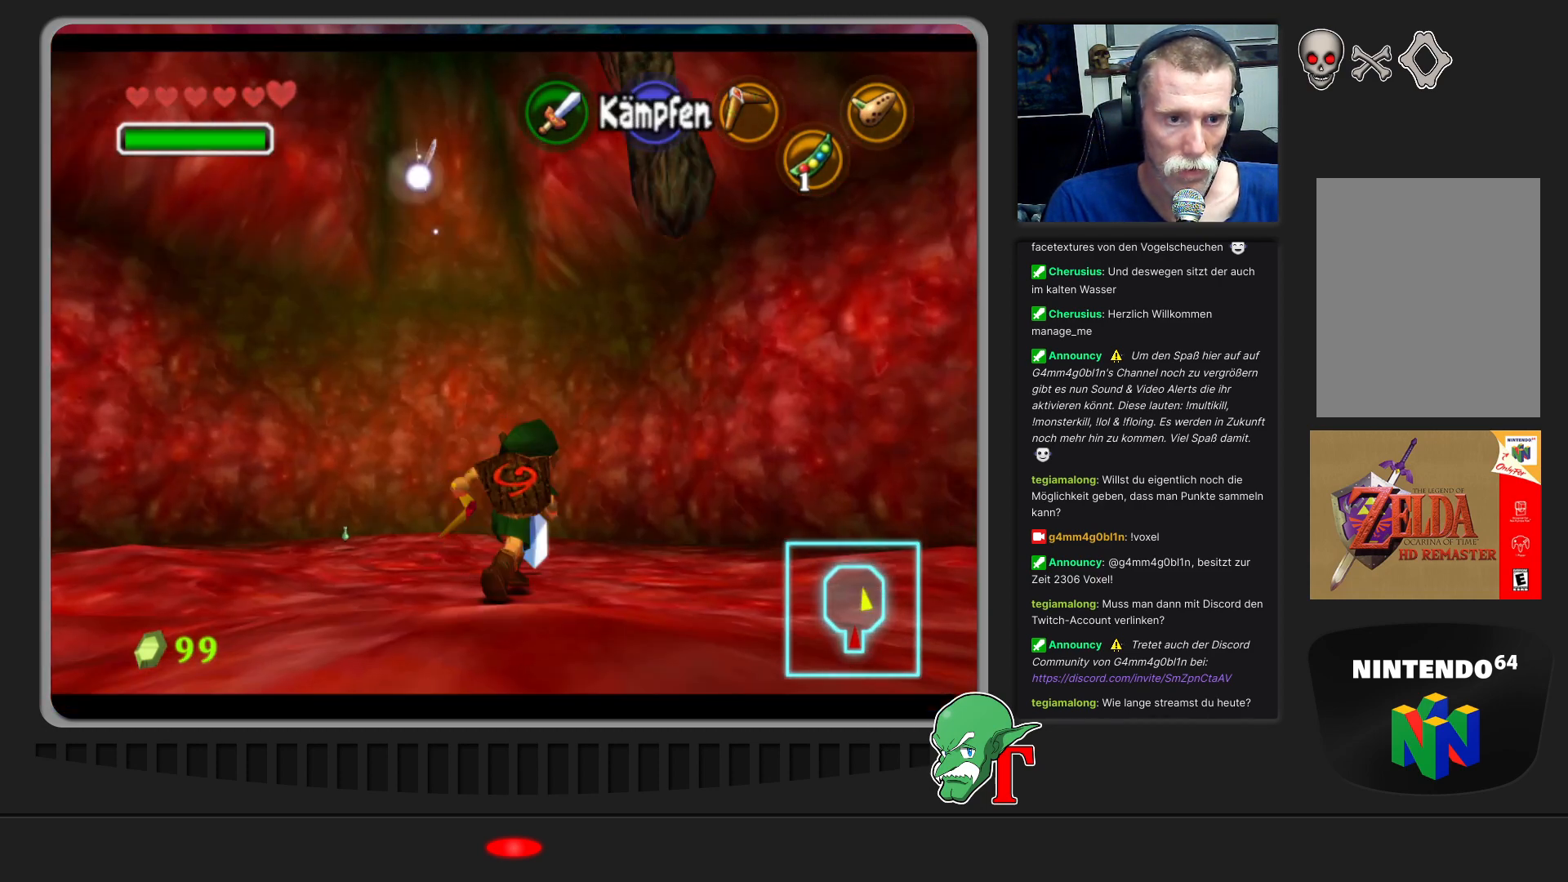
{"buttons": [], "left_stick": "down-left", "events": [[233, "Z", "down"], [333, "Z", "up"], [400, "left_stick", "center"], [500, "left_stick", "down-left"]]}
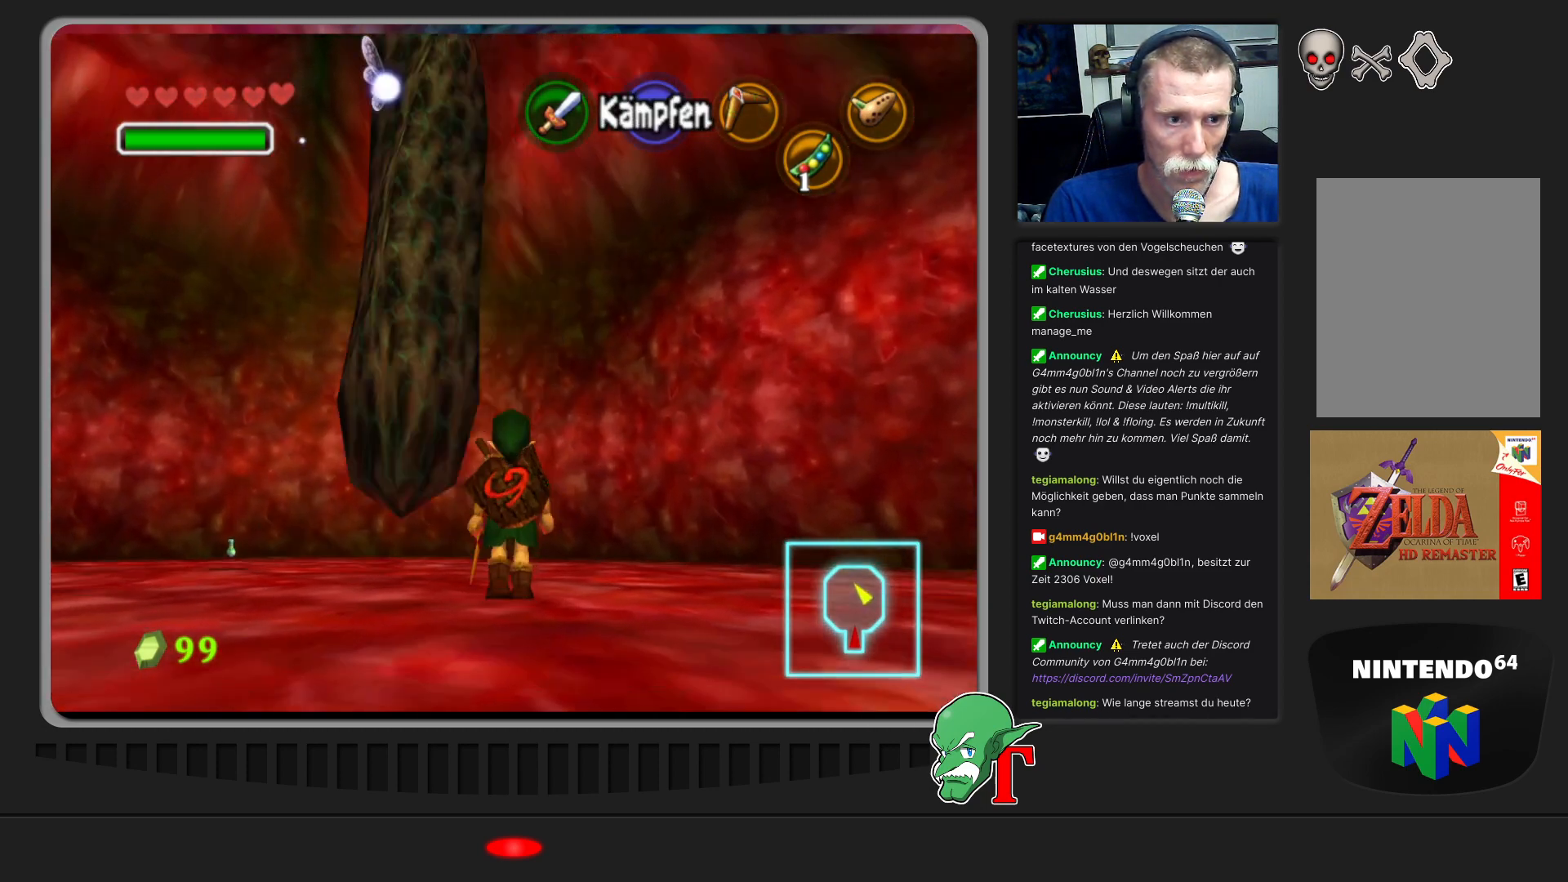
{"buttons": ["C_LEFT"], "left_stick": "down", "events": [[100, "C_LEFT", "down"], [267, "C_LEFT", "up"], [333, "C_LEFT", "down"], [400, "C_LEFT", "up"], [467, "C_LEFT", "down"], [467, "left_stick", "down"]]}
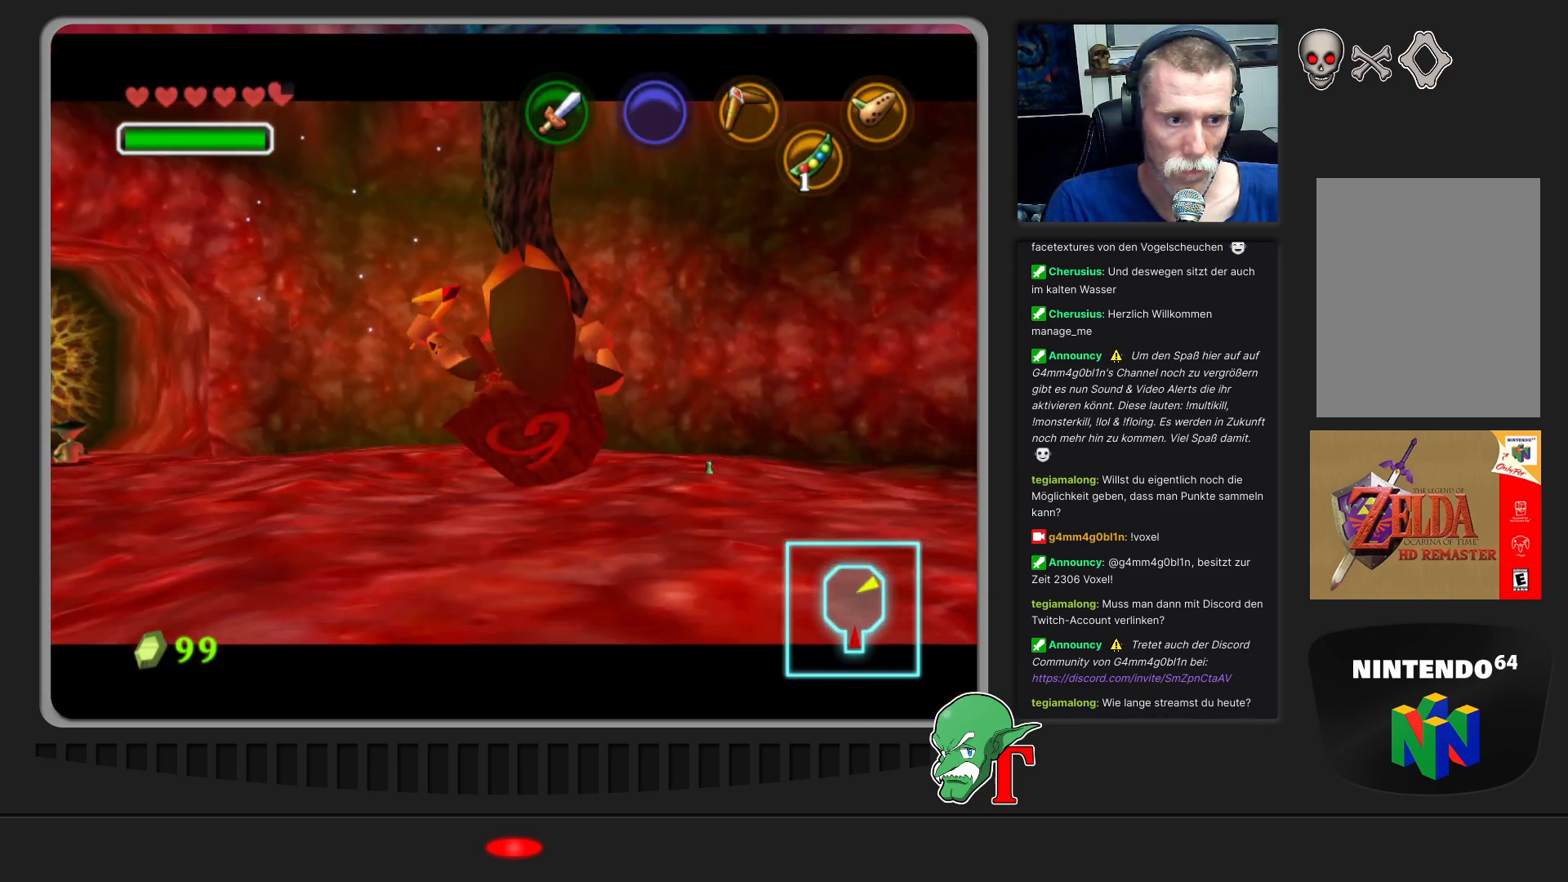
{"buttons": [], "left_stick": "center", "events": [[100, "C_LEFT", "up"], [100, "left_stick", "center"]]}
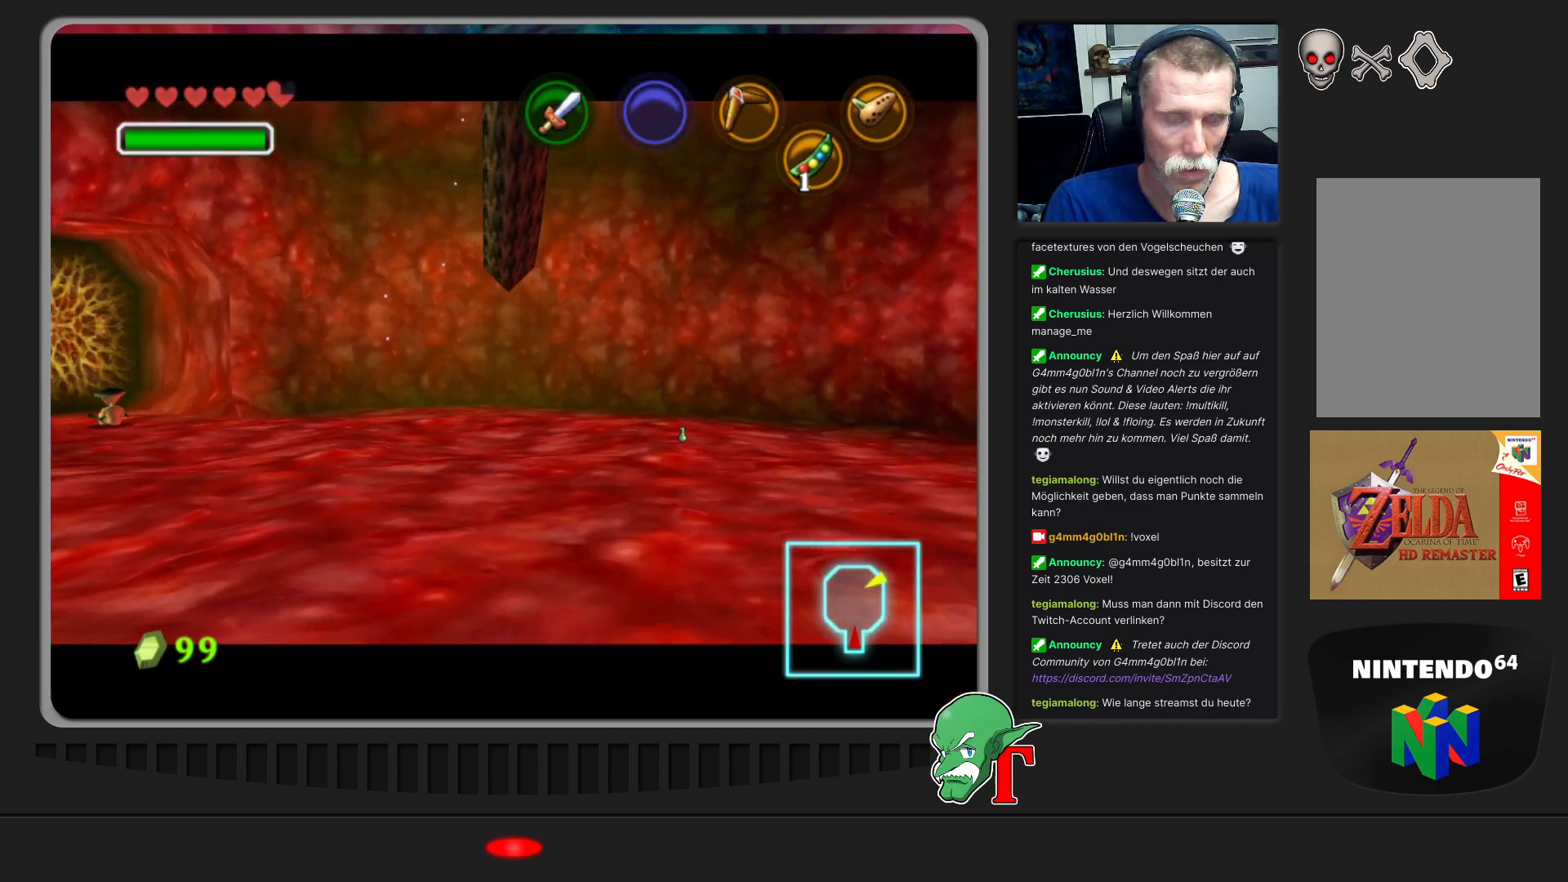
{"buttons": [], "left_stick": "up", "events": [[33, "A", "down"], [167, "A", "up"], [167, "left_stick", "up"], [267, "A", "down"], [400, "A", "up"]]}
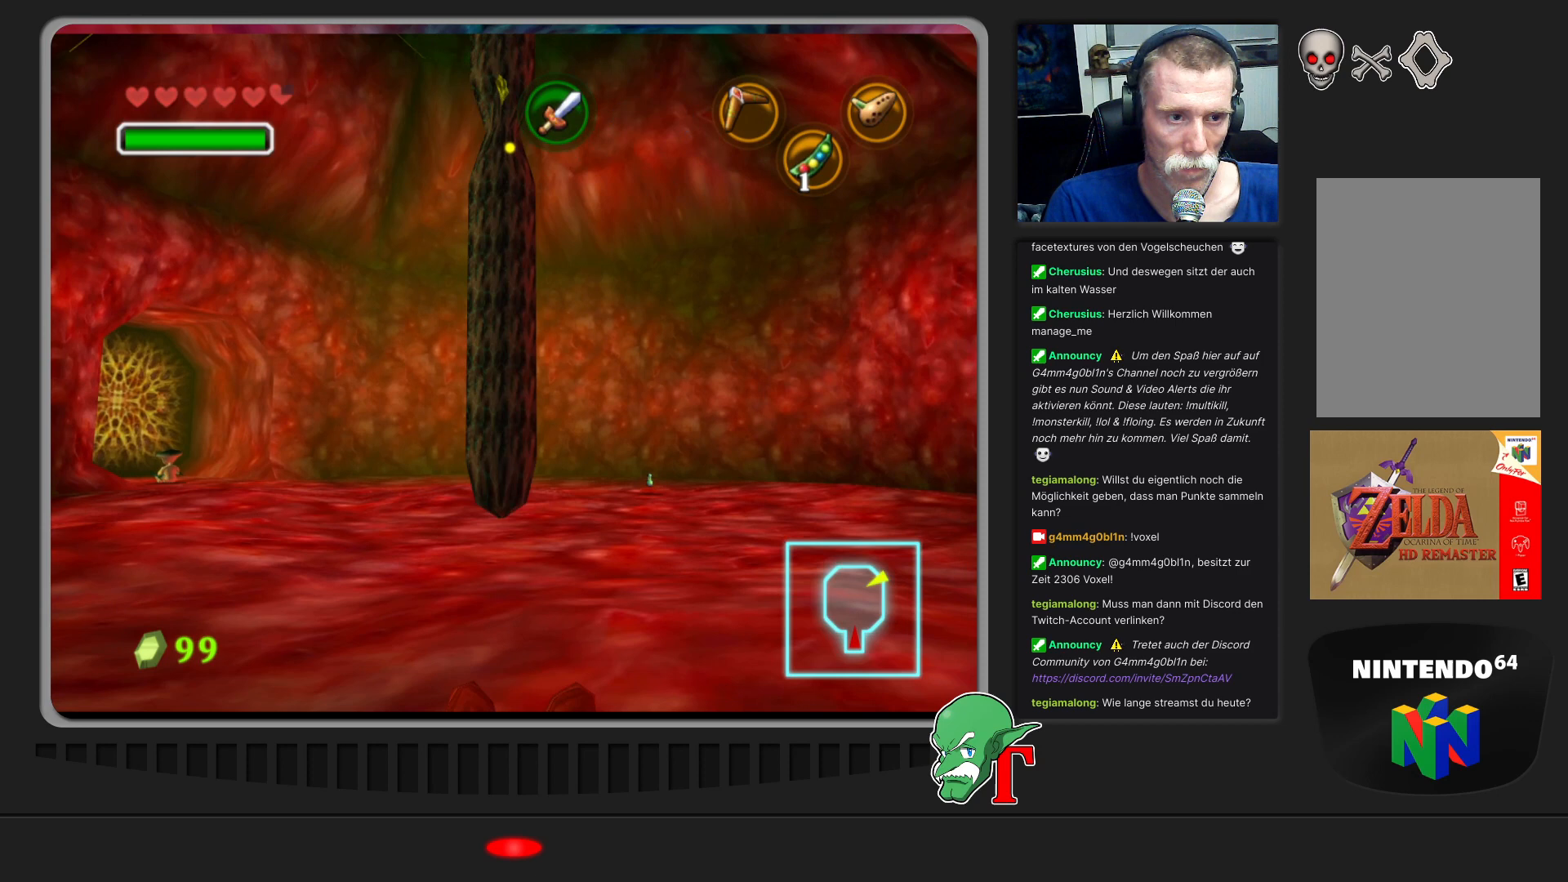
{"buttons": [], "left_stick": "up", "events": [[333, "Z", "down"], [467, "Z", "up"]]}
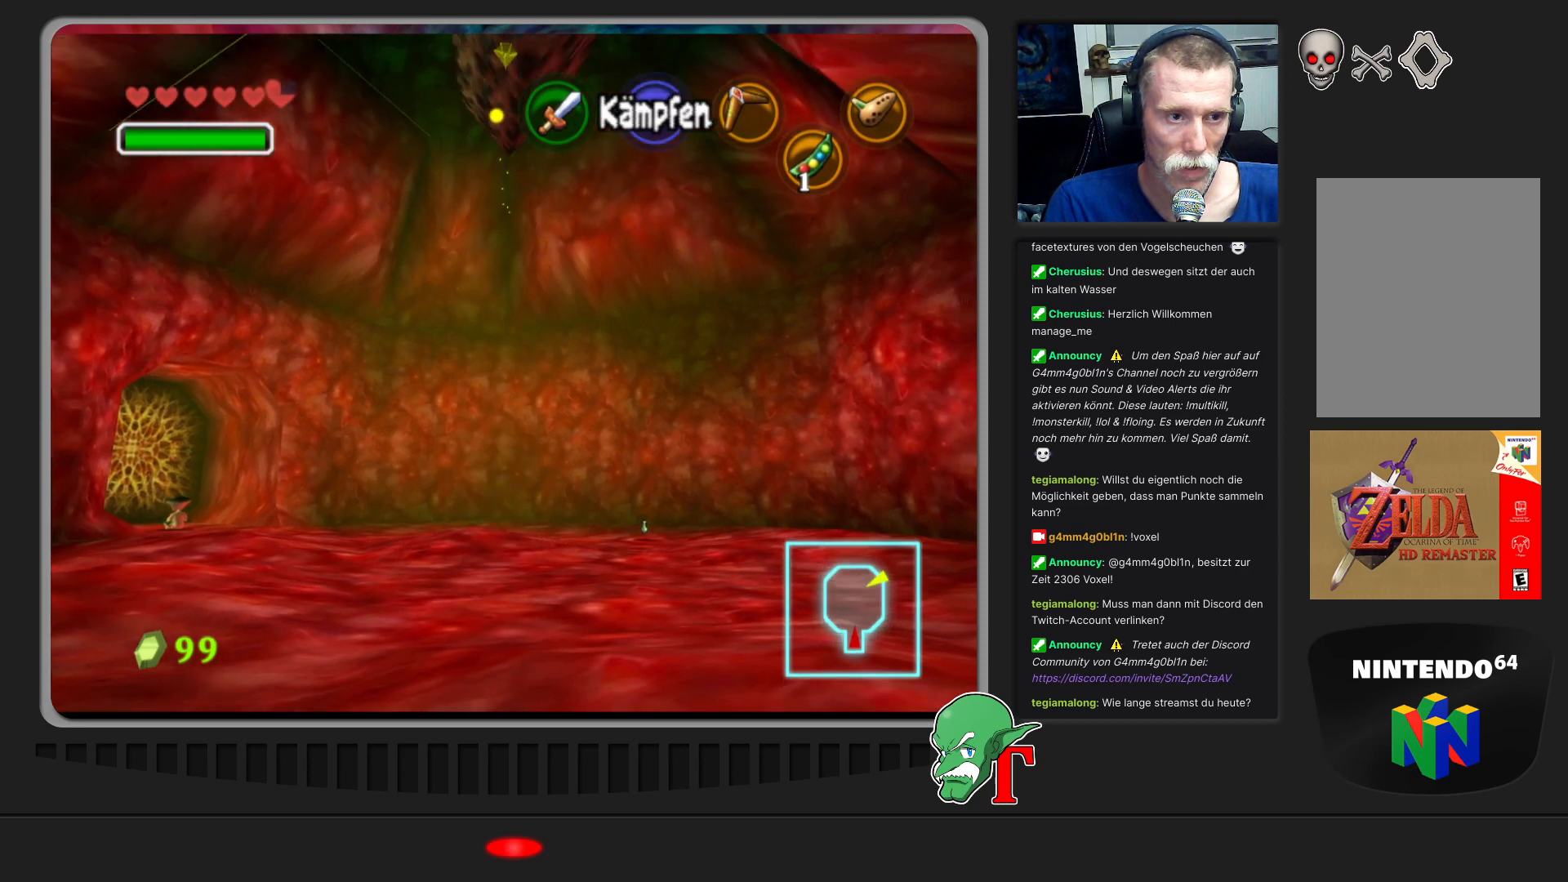
{"buttons": [], "left_stick": "up", "events": []}
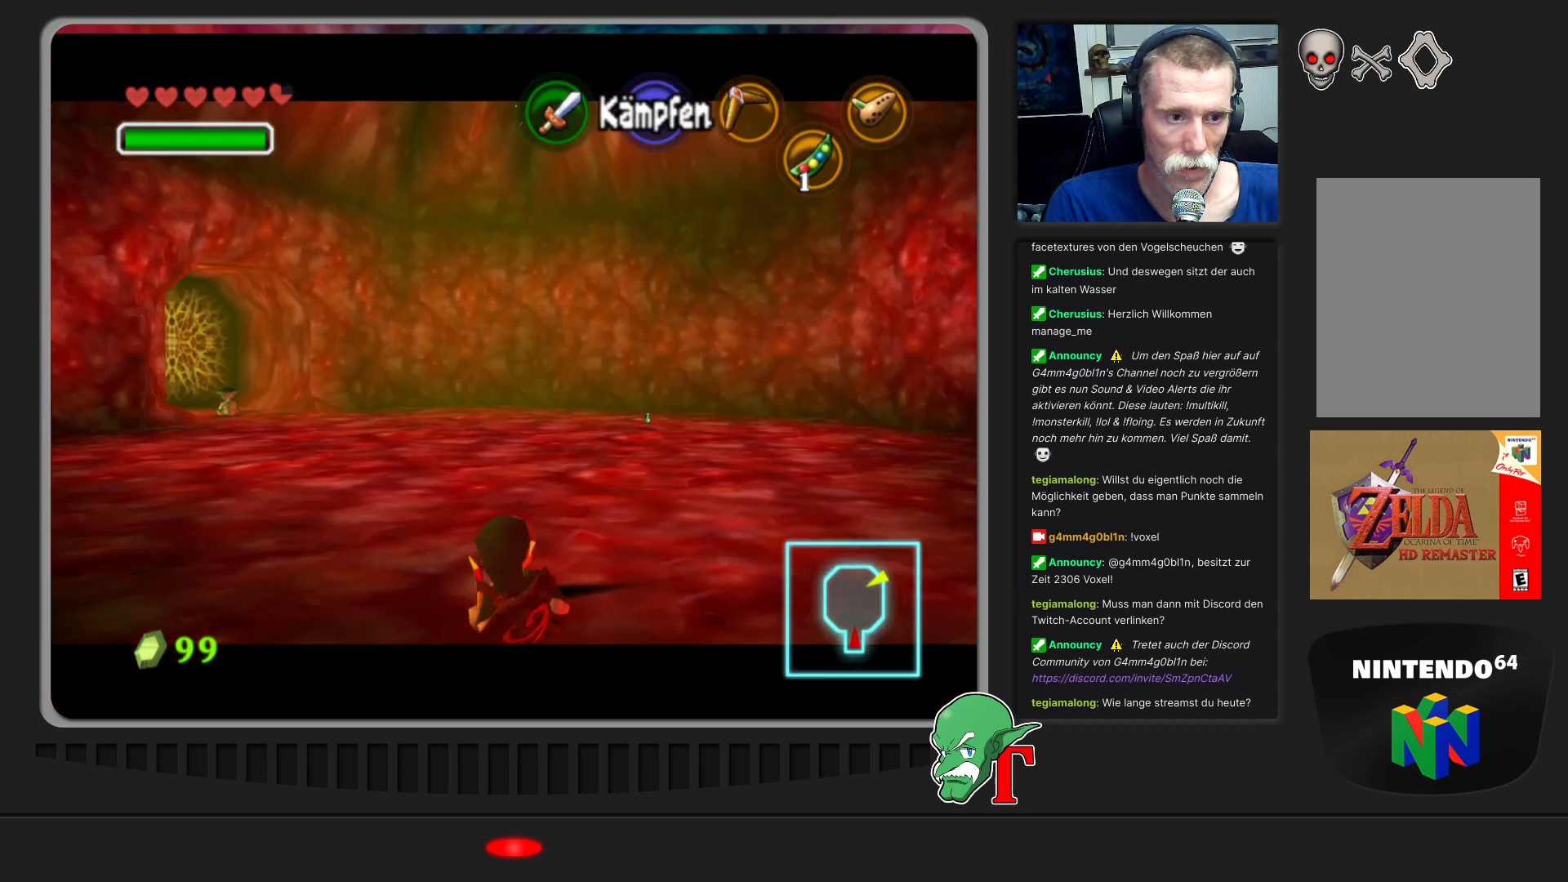
{"buttons": [], "left_stick": "up", "events": []}
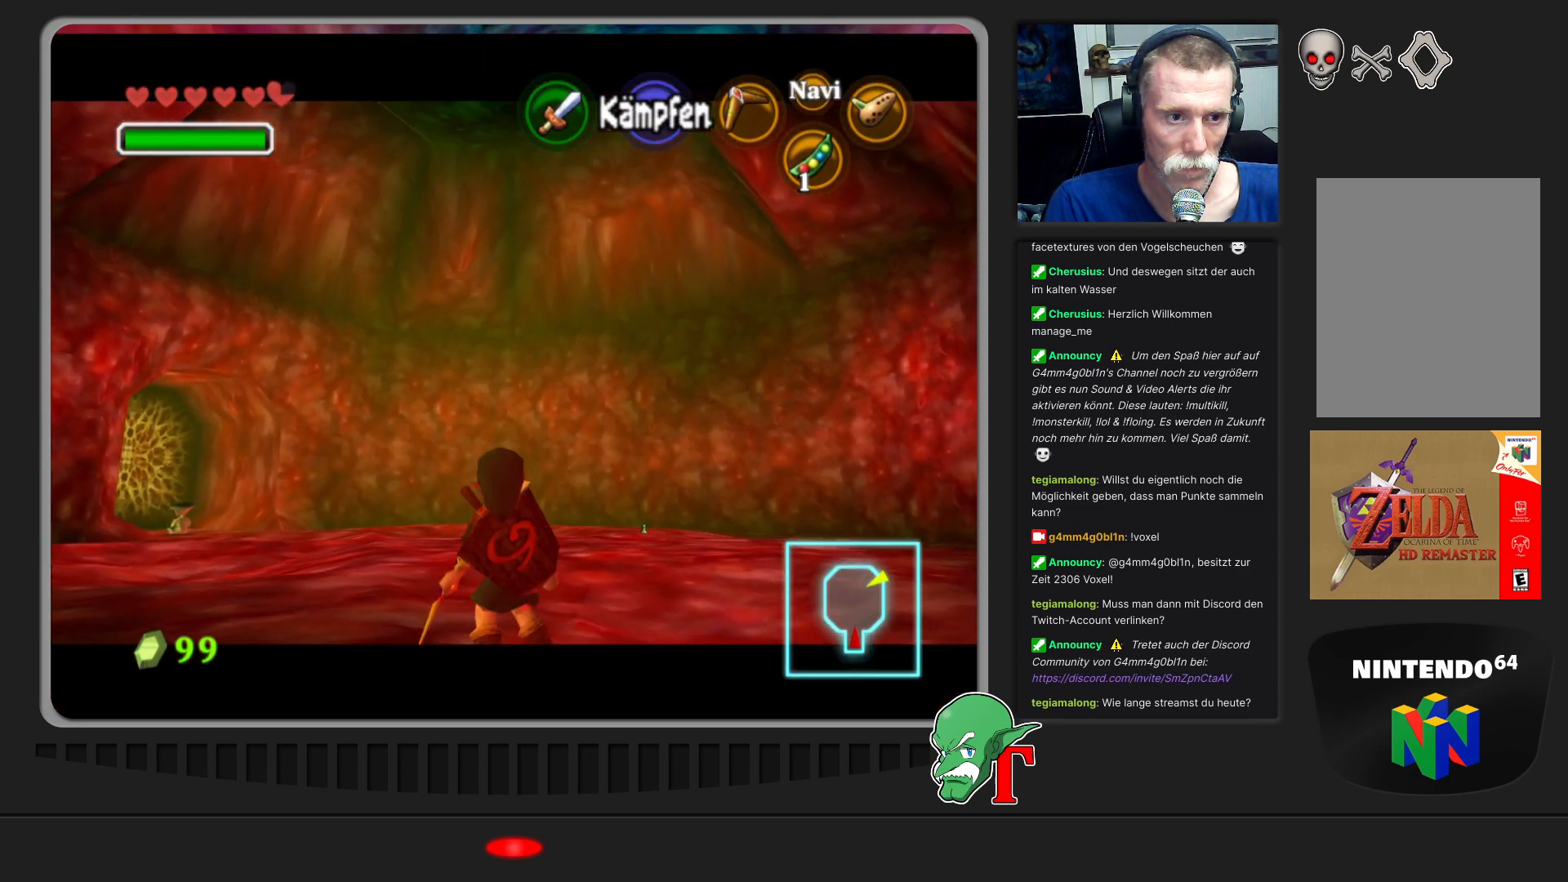
{"buttons": [], "left_stick": "up", "events": []}
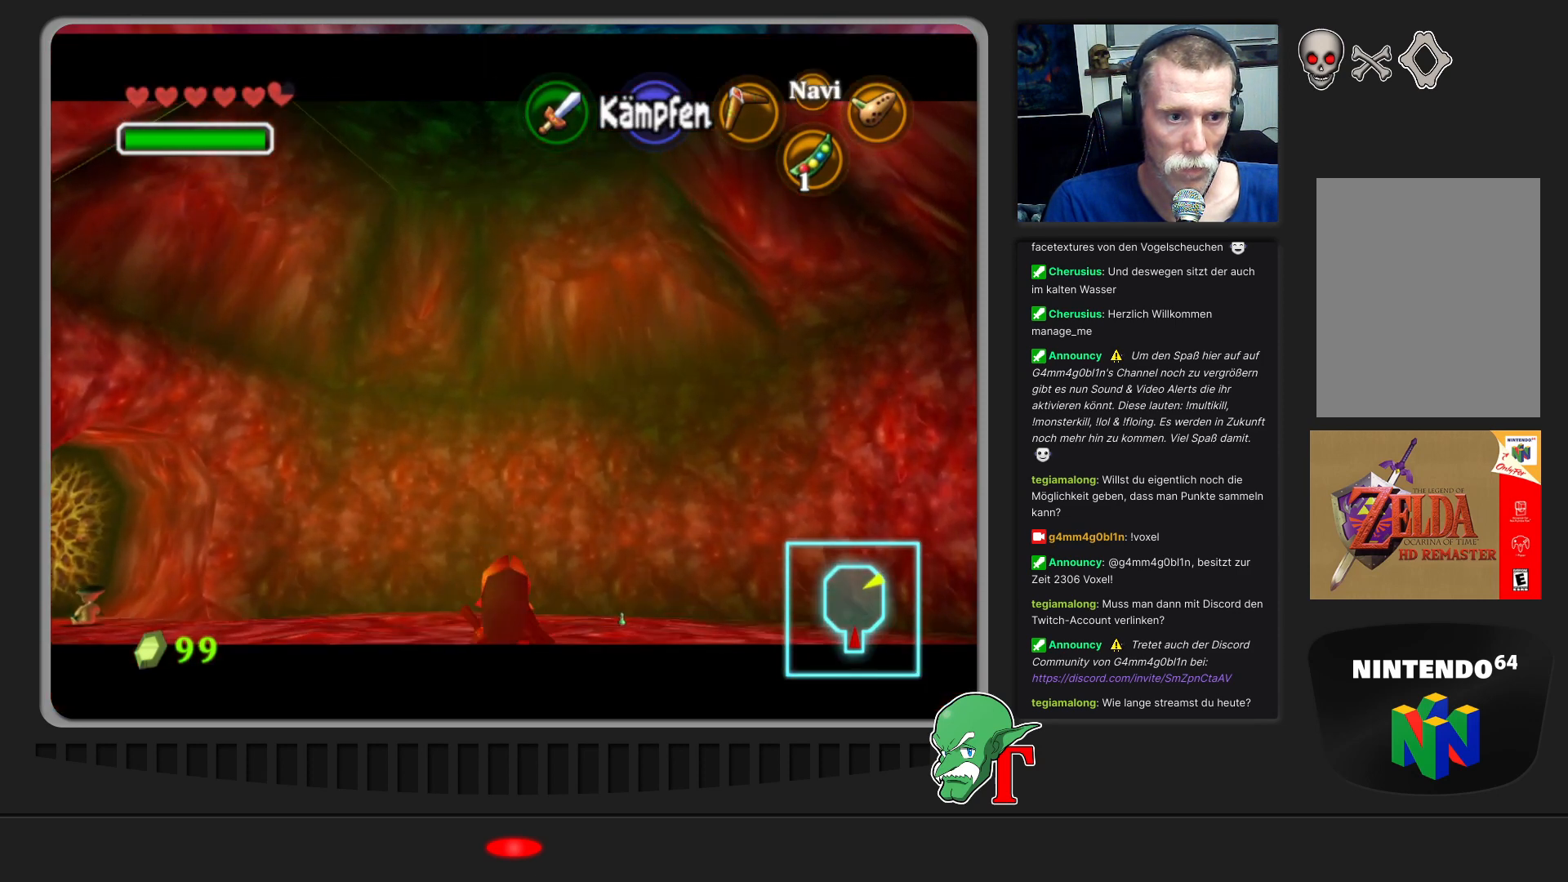
{"buttons": [], "left_stick": "center", "events": [[267, "left_stick", "center"]]}
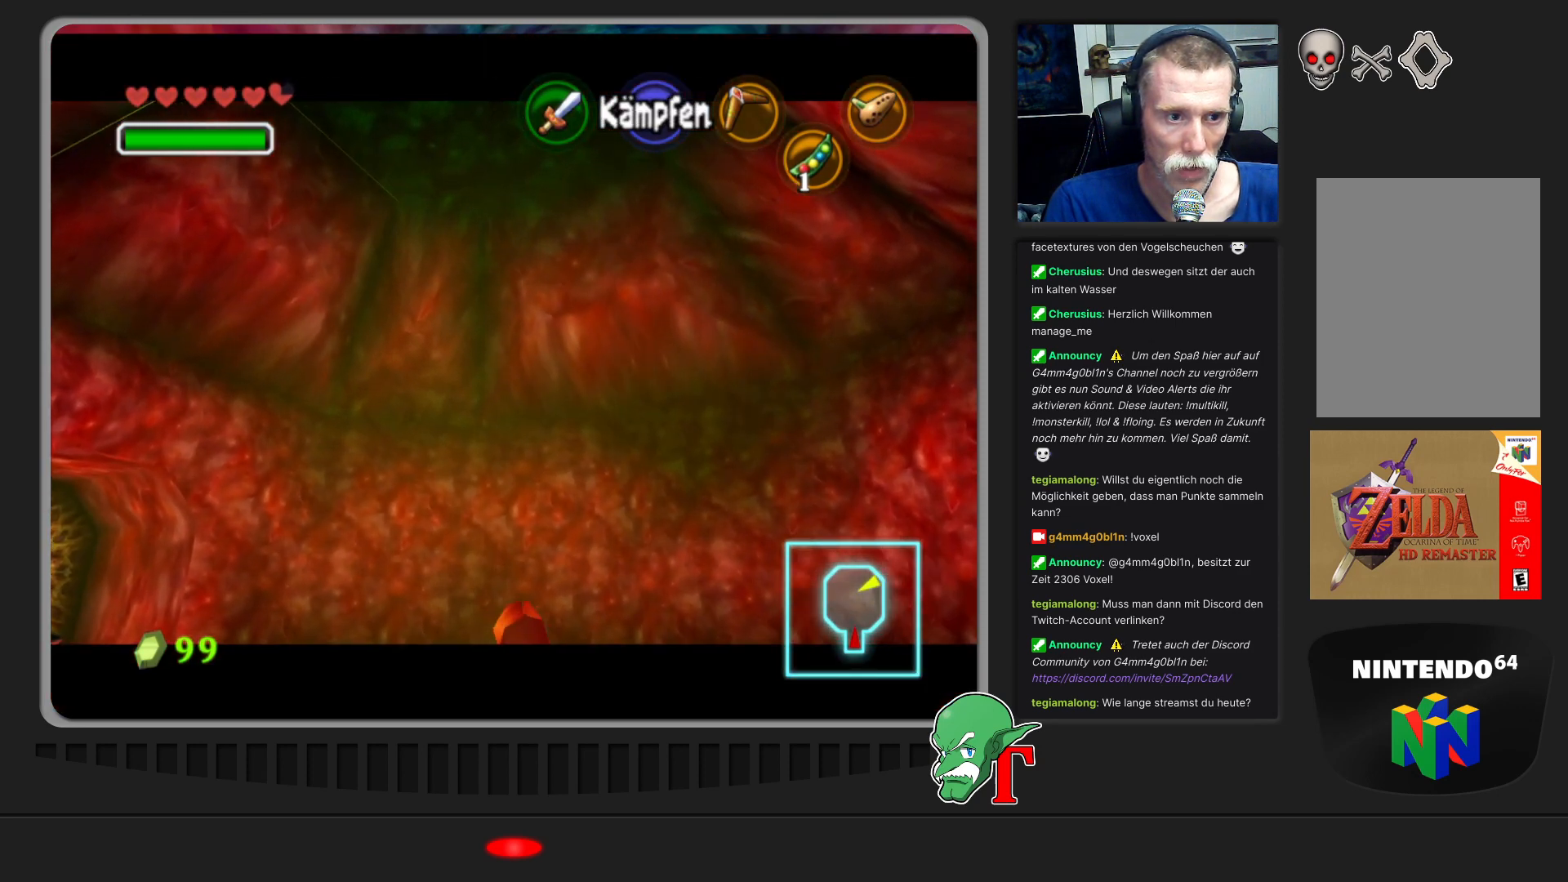
{"buttons": [], "left_stick": "center", "events": []}
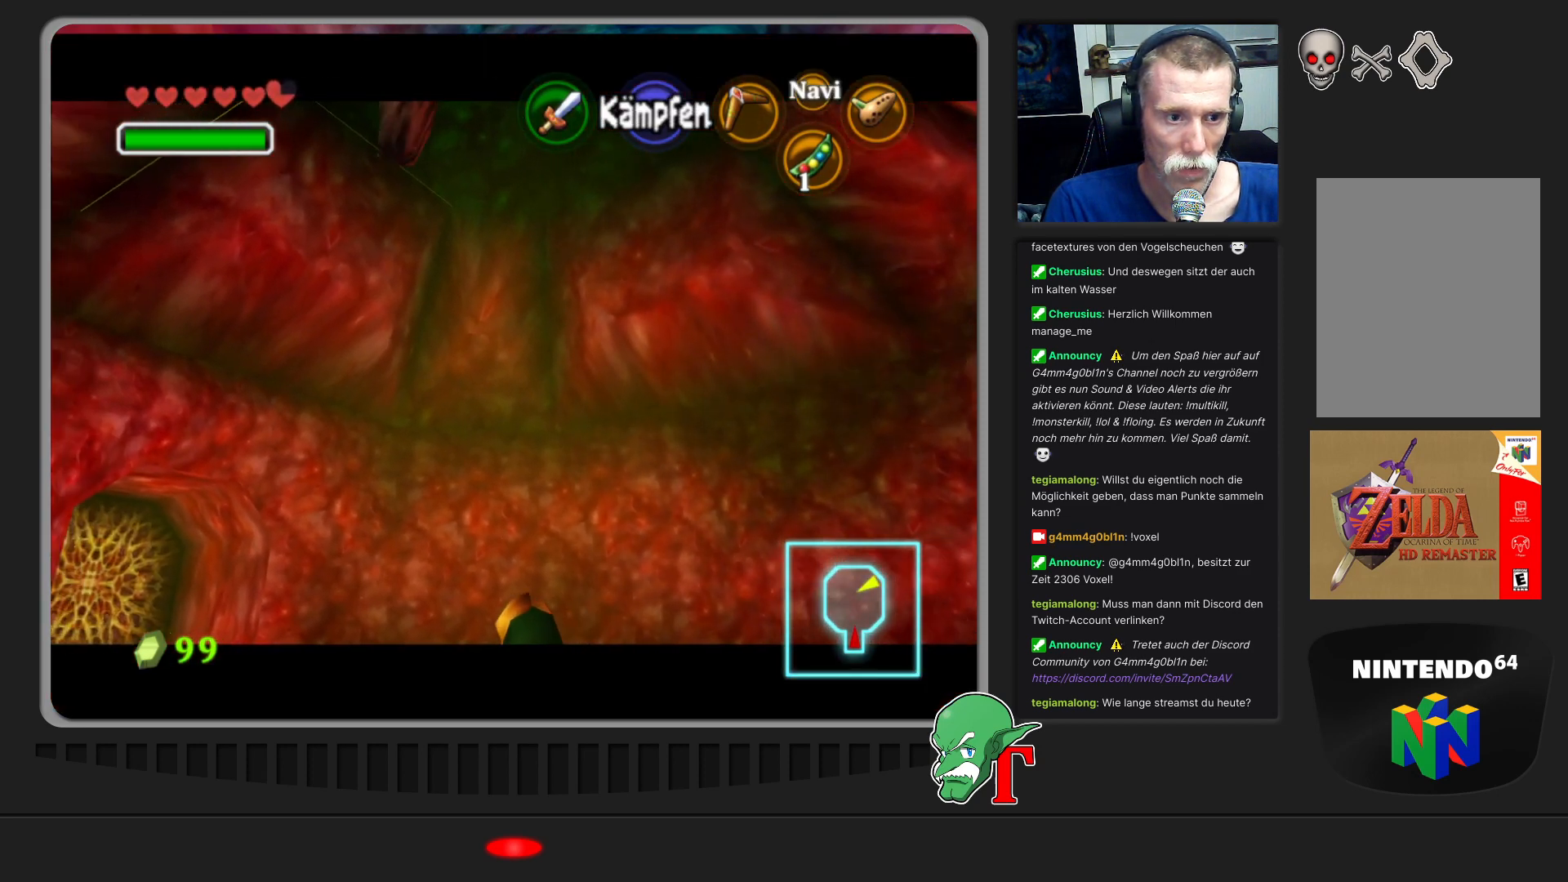
{"buttons": [], "left_stick": "center", "events": []}